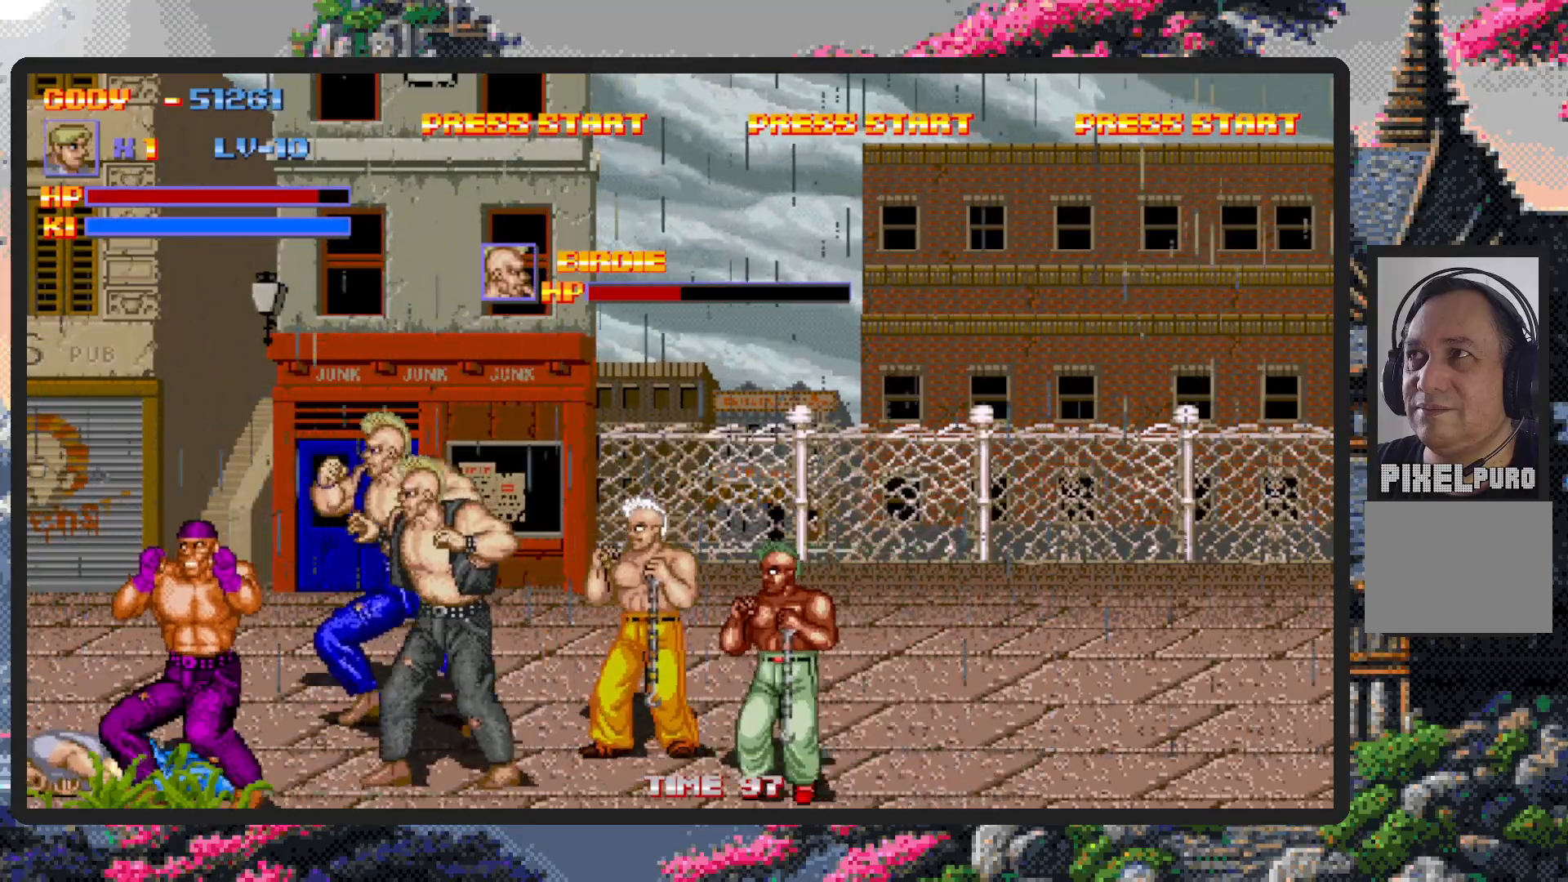
Gameplay with a controller (Nintendo layout); each line is a JSON object with the inputs held at the frame after it. "events" lists button and stick changes between this image and that frame as [ms after this image, input, new state], when the widget could be followed in between. Not read: L2 L3 R2 R3 left_stick right_stick.
{"buttons": ["DPAD_RIGHT"], "events": [[17, "DPAD_RIGHT", "down"]]}
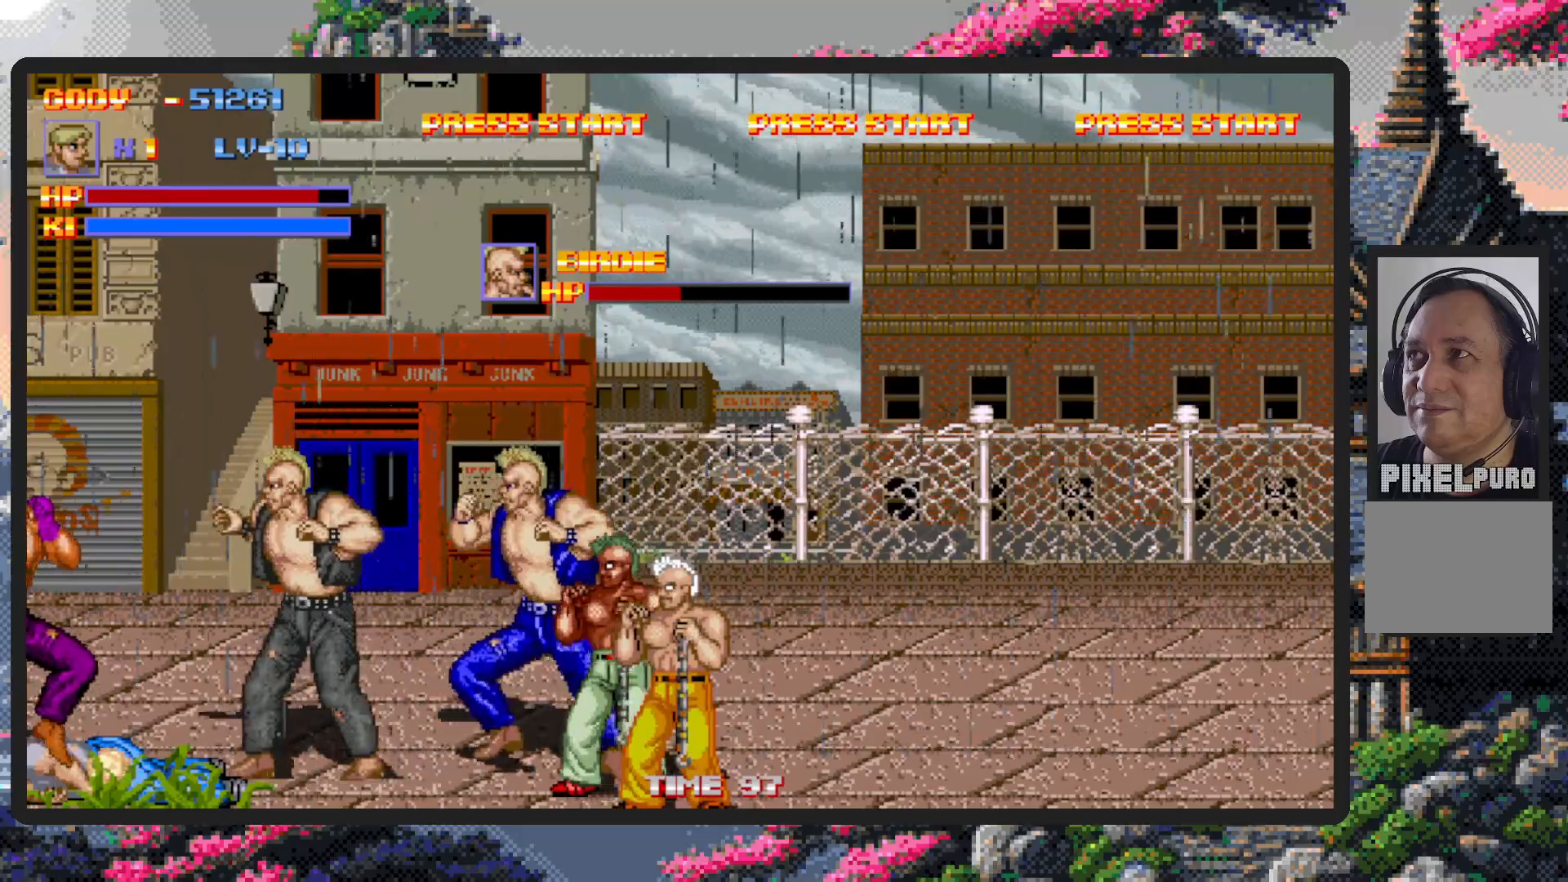
{"buttons": ["Y", "DPAD_RIGHT"], "events": [[483, "Y", "down"]]}
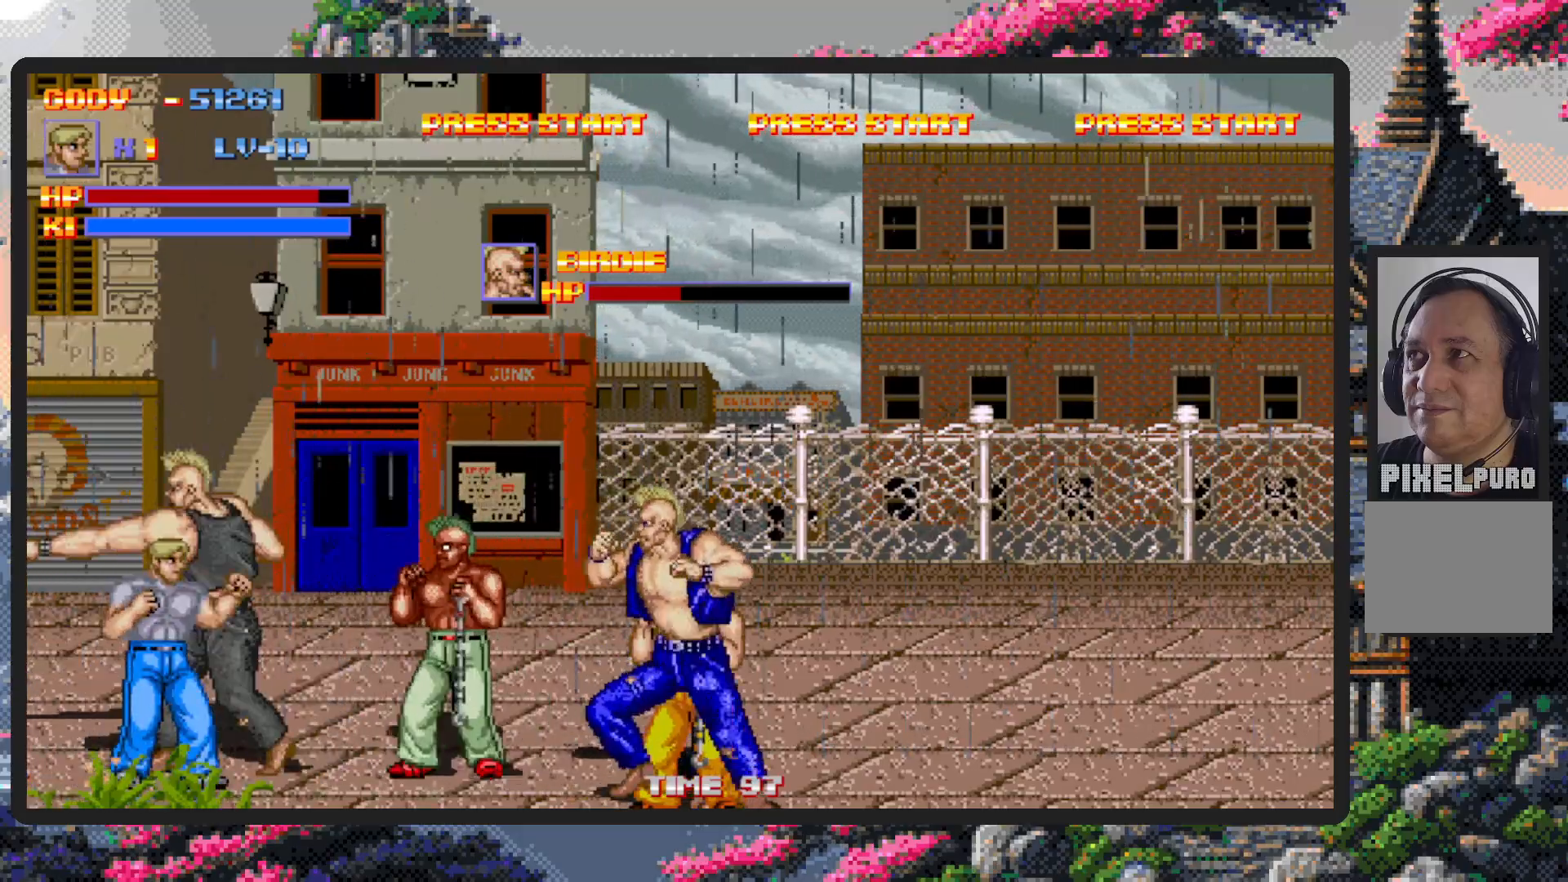
{"buttons": ["B", "DPAD_RIGHT"], "events": [[17, "Y", "up"], [50, "Y", "down"], [100, "Y", "up"], [150, "Y", "down"], [200, "Y", "up"], [484, "B", "down"]]}
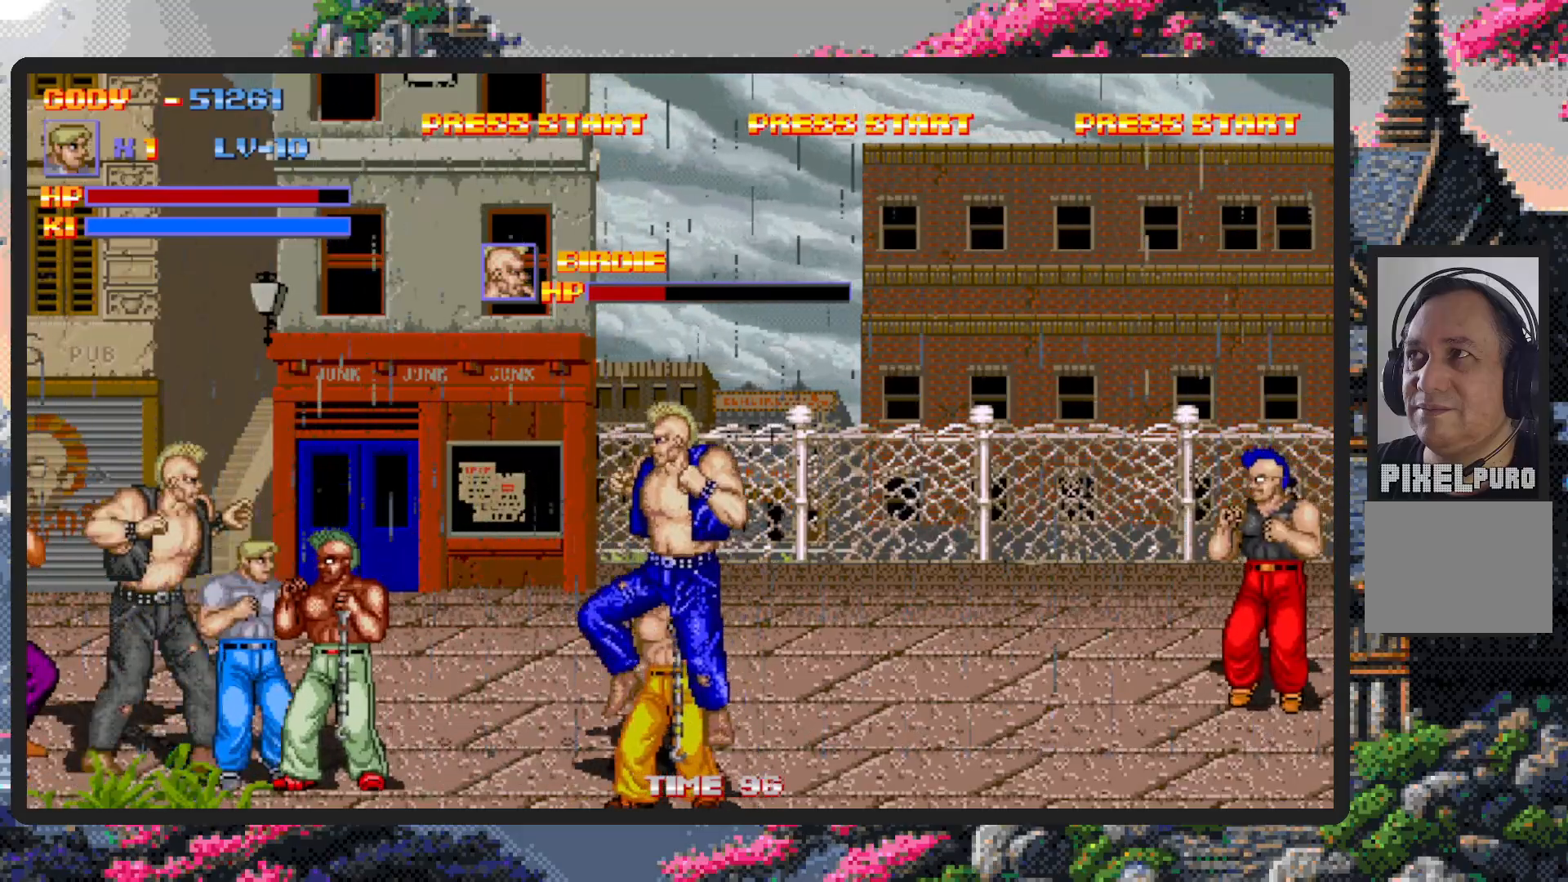
{"buttons": ["DPAD_RIGHT"], "events": [[83, "Y", "down"], [133, "Y", "up"], [166, "Y", "down"], [216, "Y", "up"], [267, "Y", "down"], [300, "Y", "up"], [350, "Y", "down"], [400, "Y", "up"], [433, "B", "up"], [433, "Y", "down"], [483, "Y", "up"]]}
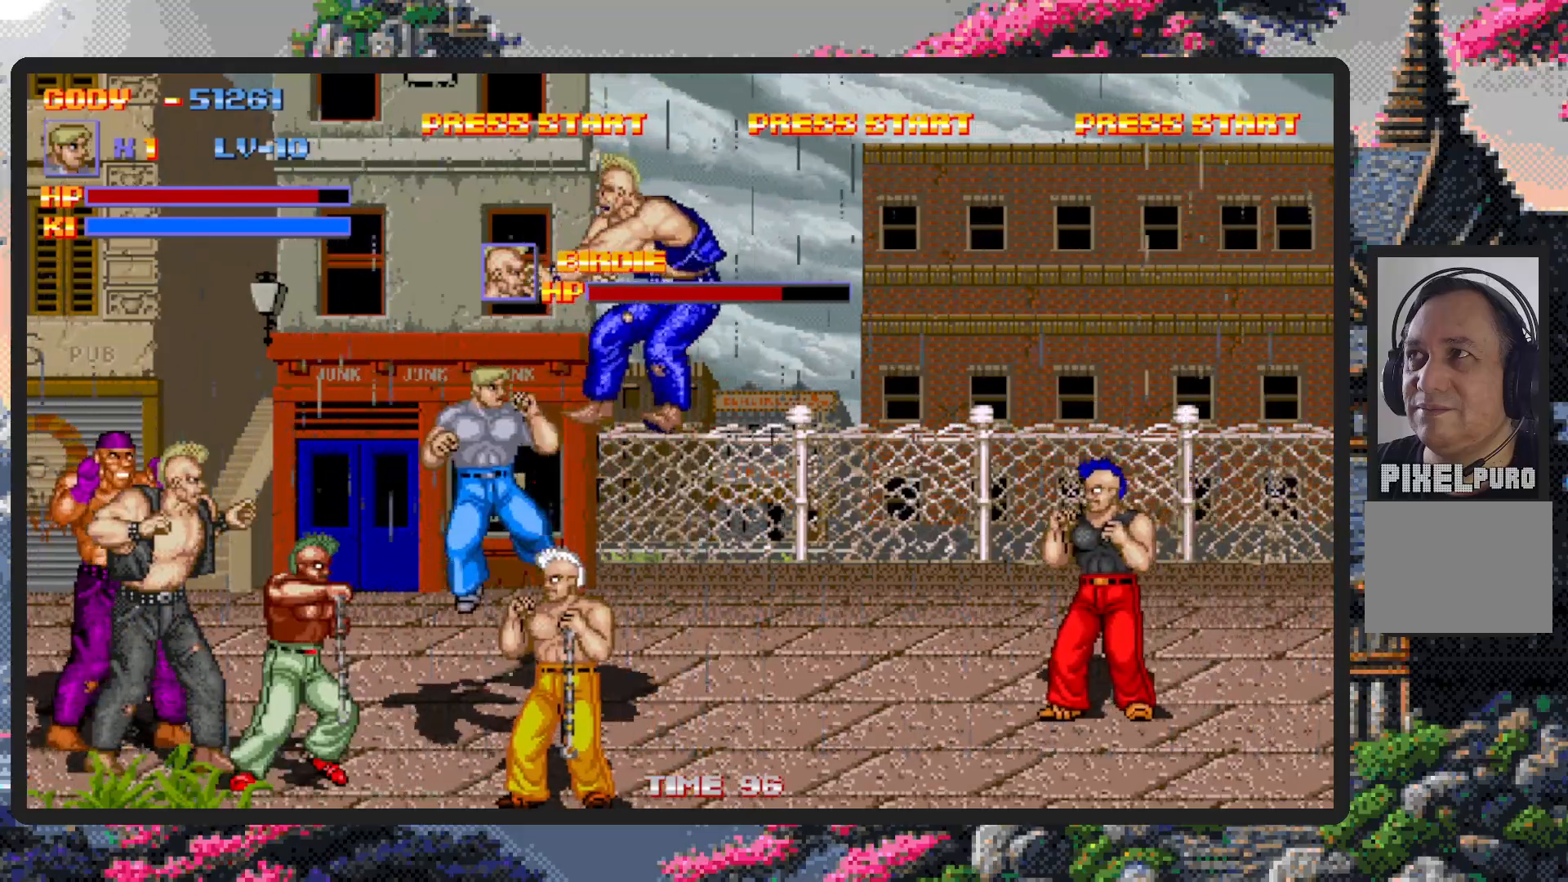
{"buttons": ["DPAD_RIGHT"], "events": [[250, "DPAD_DOWN", "down"], [501, "DPAD_DOWN", "up"]]}
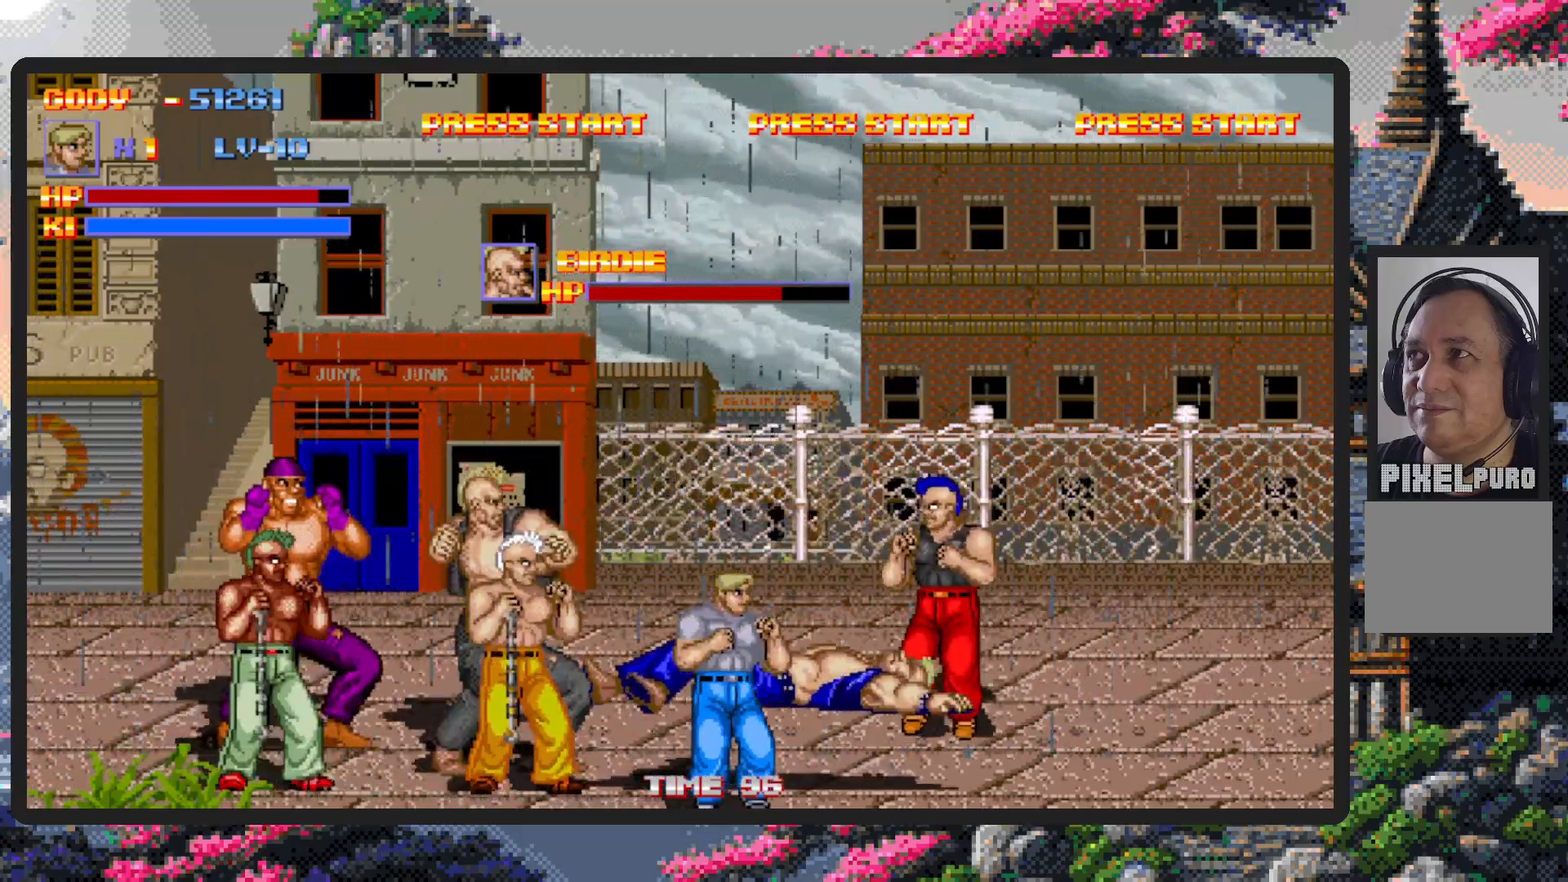
{"buttons": ["DPAD_RIGHT"], "events": []}
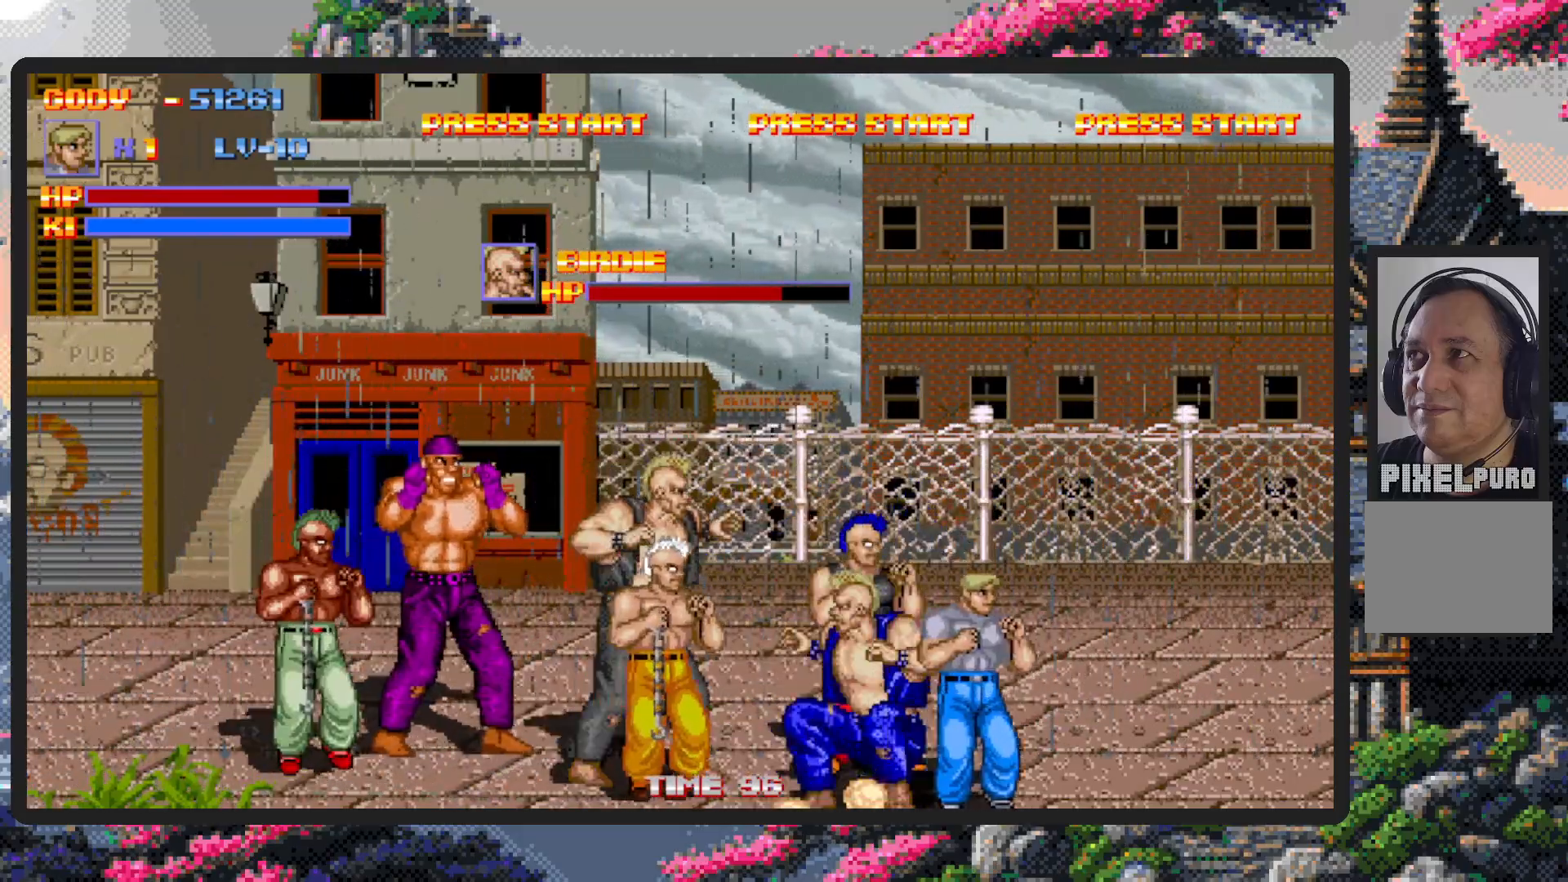
{"buttons": [], "events": [[84, "DPAD_RIGHT", "up"], [84, "DPAD_UP", "down"], [100, "DPAD_LEFT", "down"], [267, "Y", "down"], [317, "Y", "up"], [367, "DPAD_LEFT", "up"], [367, "Y", "down"], [401, "DPAD_UP", "up"], [401, "Y", "up"], [434, "Y", "down"], [484, "Y", "up"]]}
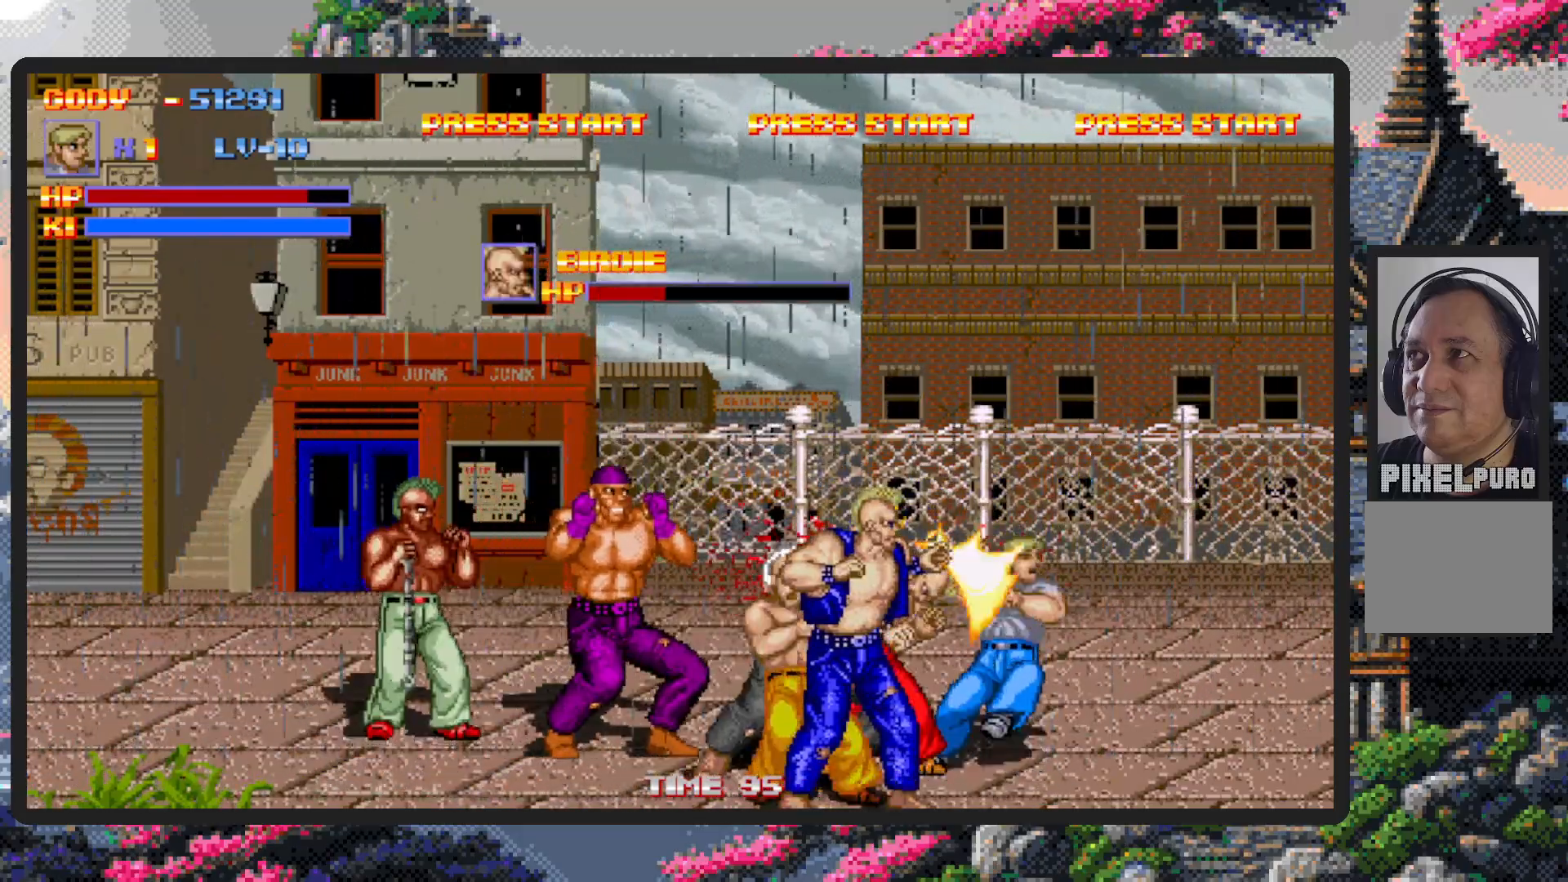
{"buttons": ["Y"], "events": [[33, "Y", "down"], [83, "Y", "up"], [116, "Y", "down"], [166, "Y", "up"], [216, "Y", "down"], [250, "Y", "up"], [300, "Y", "down"], [350, "Y", "up"], [383, "Y", "down"], [433, "Y", "up"], [483, "Y", "down"]]}
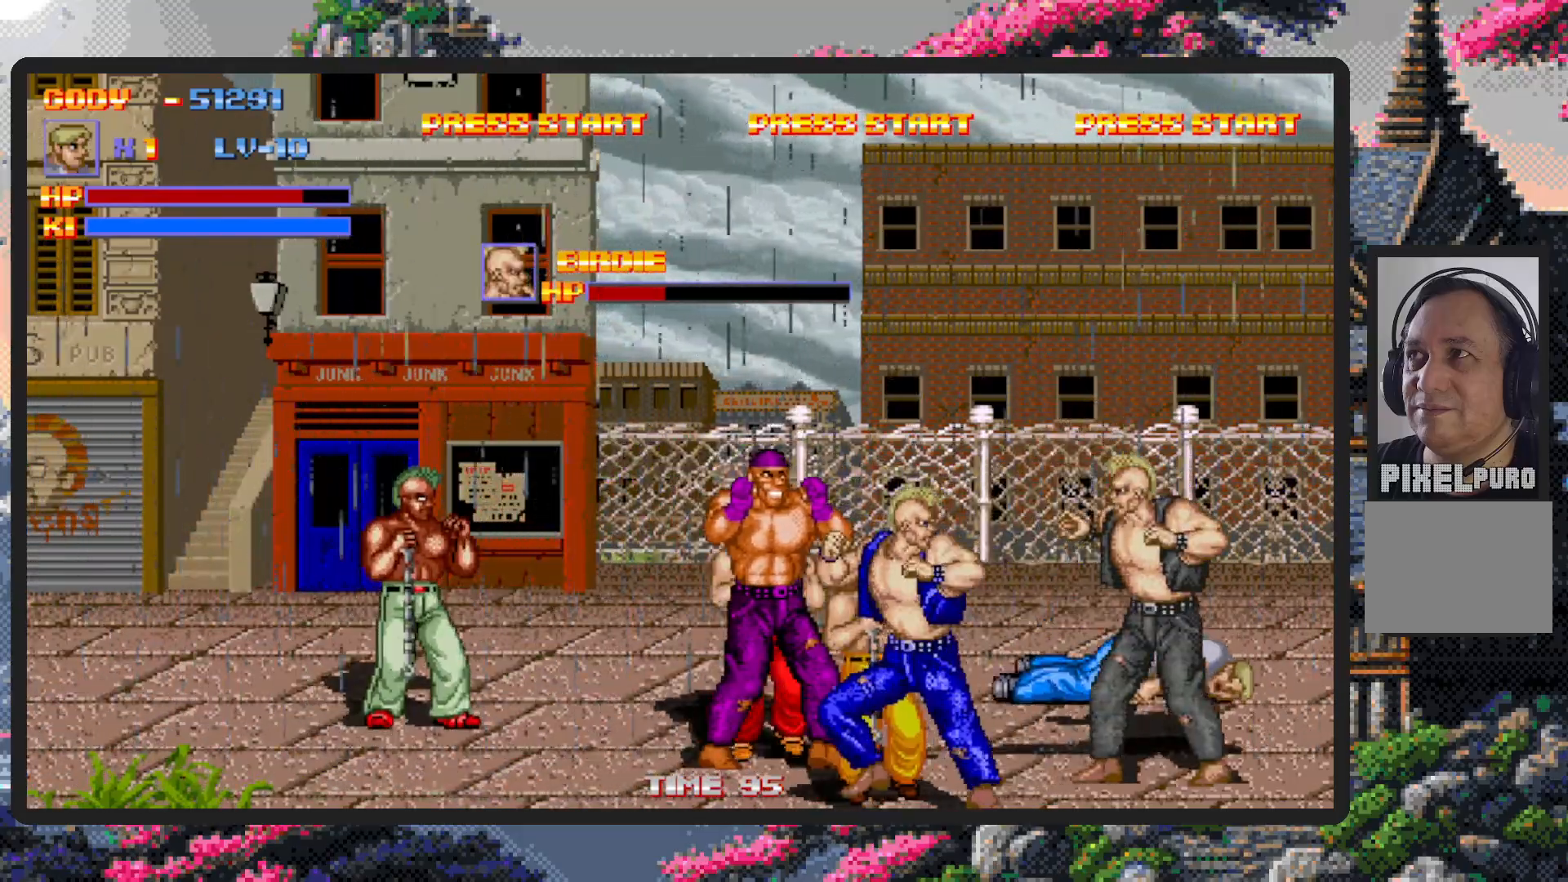
{"buttons": ["DPAD_LEFT"], "events": [[17, "Y", "up"], [67, "Y", "down"], [117, "Y", "up"], [334, "DPAD_LEFT", "down"]]}
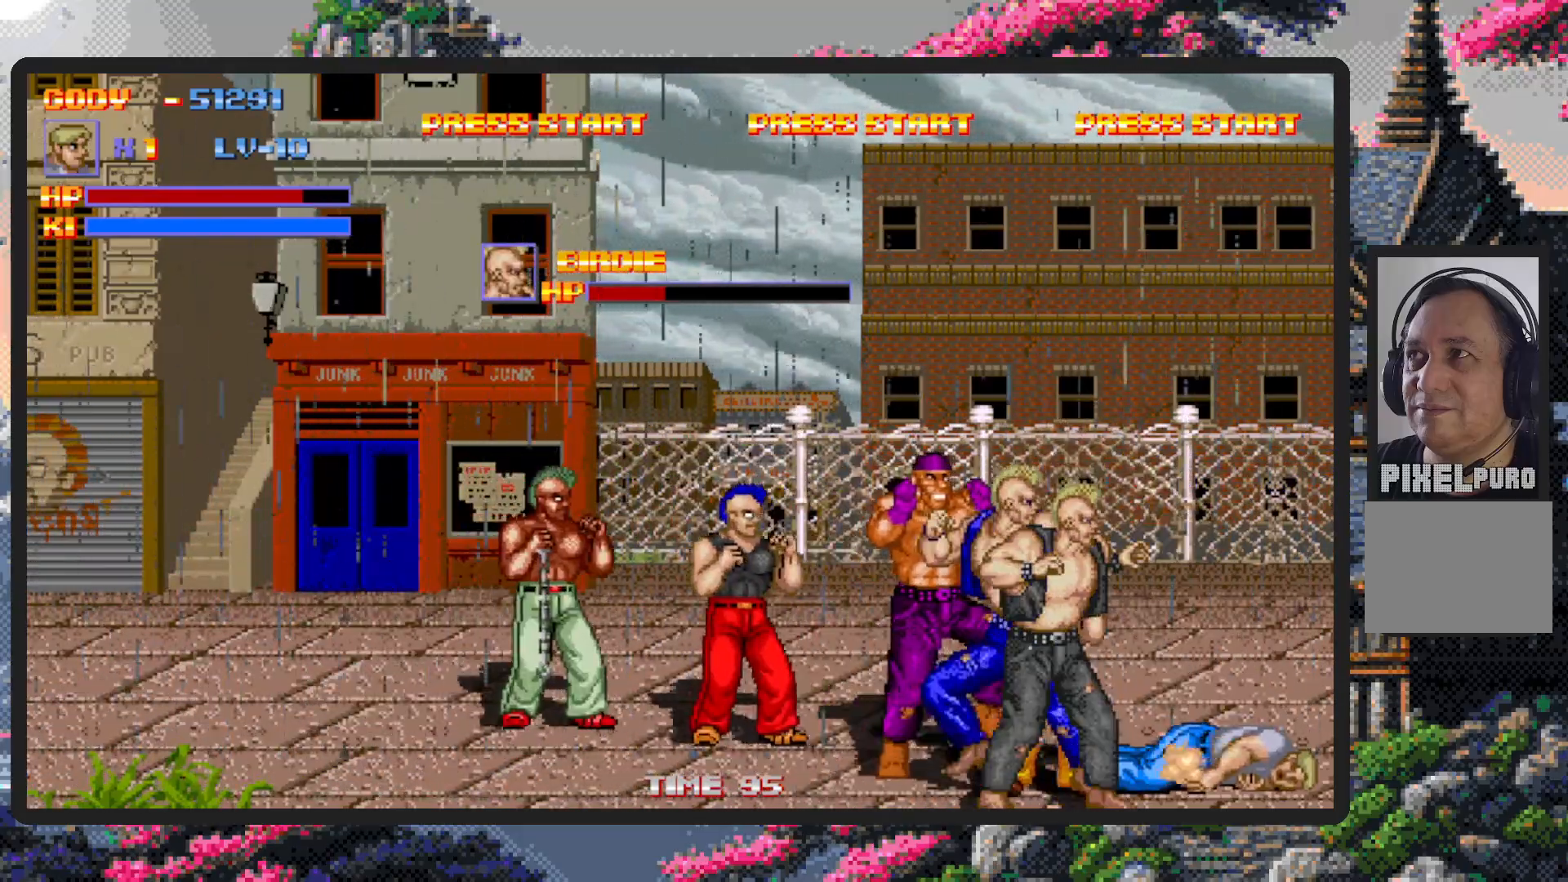
{"buttons": ["DPAD_UP", "DPAD_LEFT"], "events": [[66, "DPAD_UP", "down"]]}
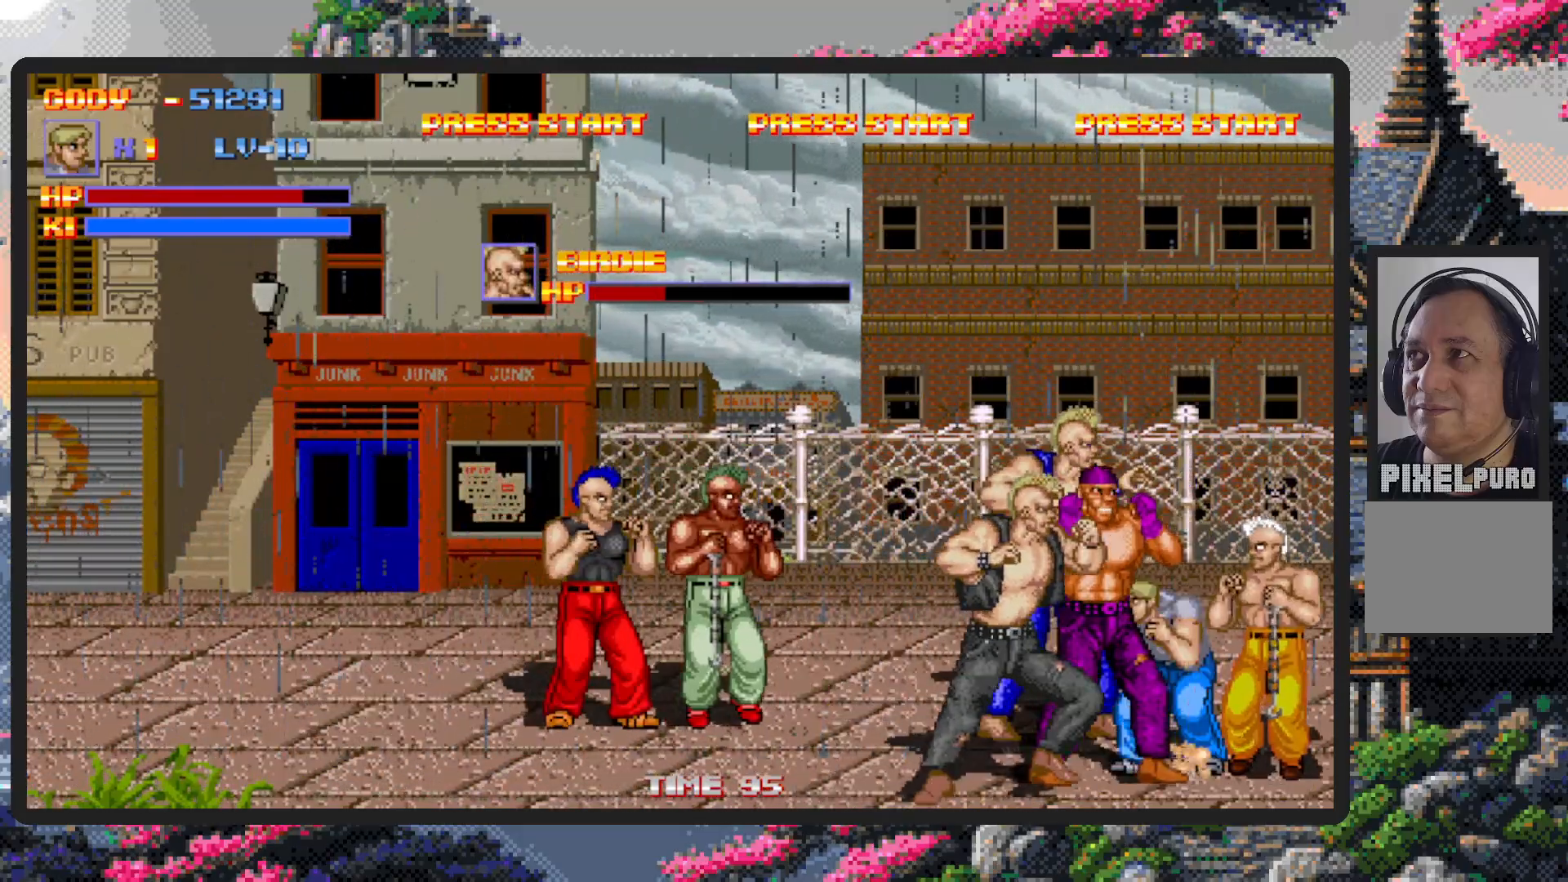
{"buttons": ["DPAD_UP", "DPAD_LEFT"], "events": []}
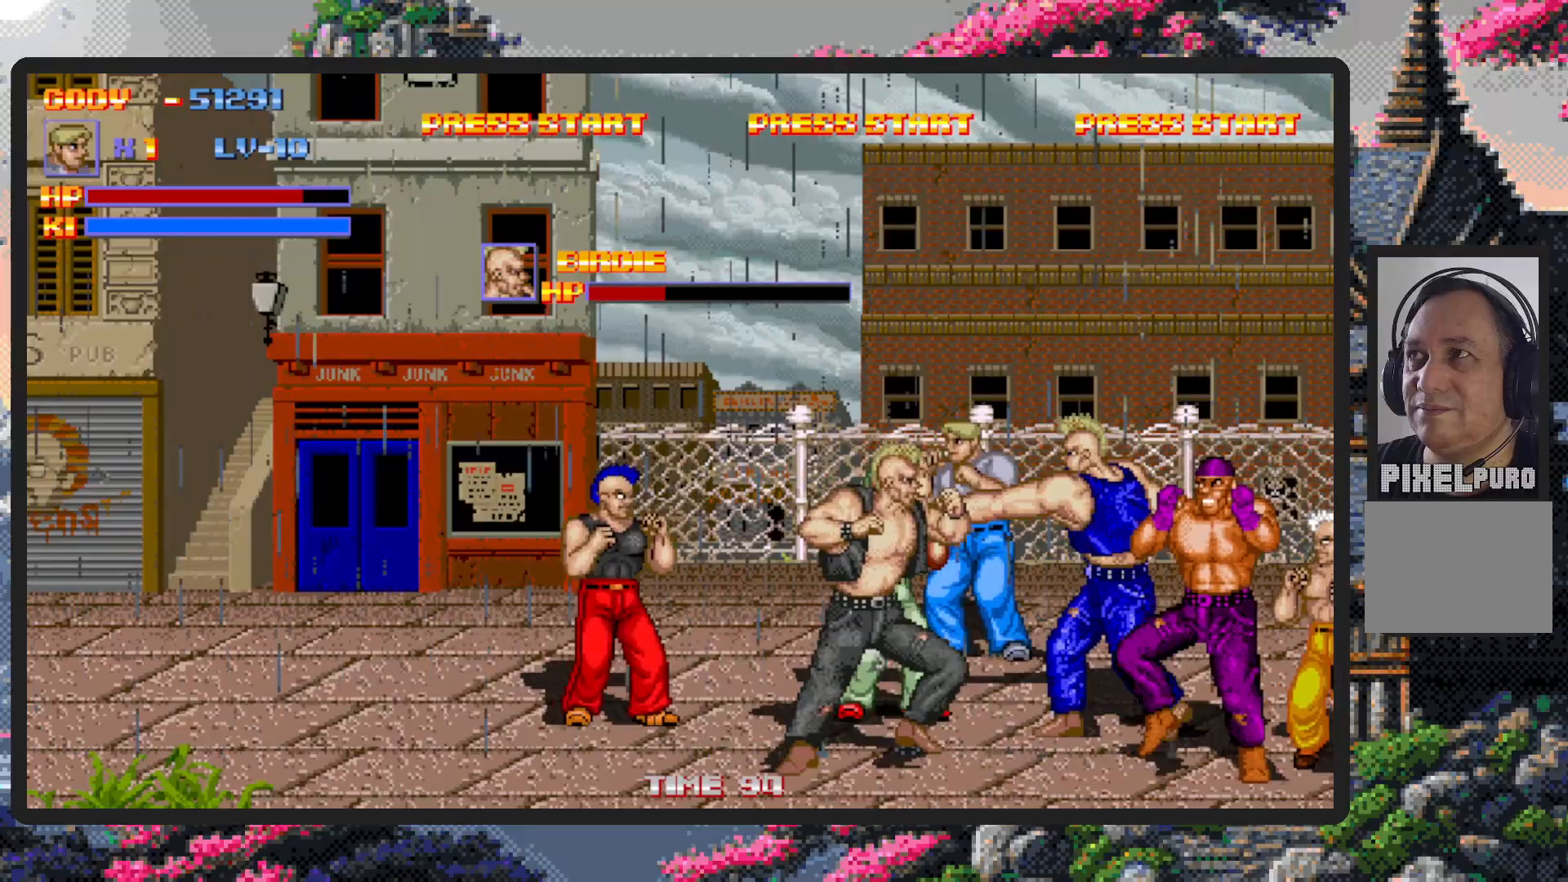
{"buttons": ["DPAD_LEFT"], "events": [[350, "DPAD_UP", "up"]]}
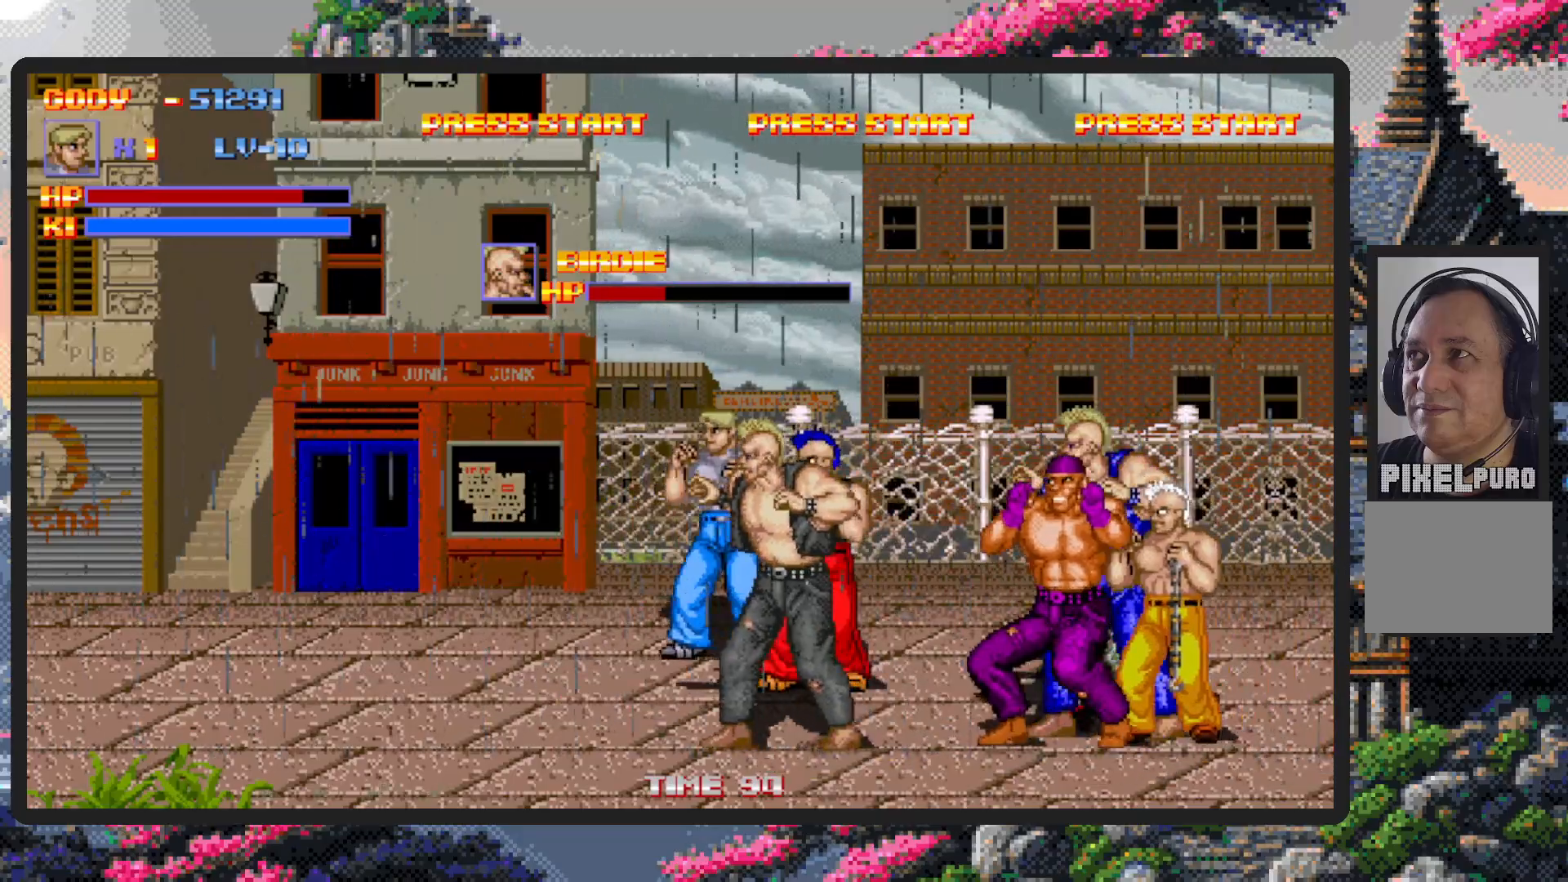
{"buttons": ["Y"], "events": [[50, "DPAD_DOWN", "down"], [117, "DPAD_LEFT", "up"], [134, "DPAD_RIGHT", "down"], [184, "DPAD_DOWN", "up"], [217, "DPAD_DOWN", "down"], [217, "Y", "down"], [250, "Y", "up"], [300, "Y", "down"], [350, "DPAD_DOWN", "up"], [350, "Y", "up"], [400, "Y", "down"], [434, "DPAD_RIGHT", "up"], [434, "Y", "up"], [484, "Y", "down"]]}
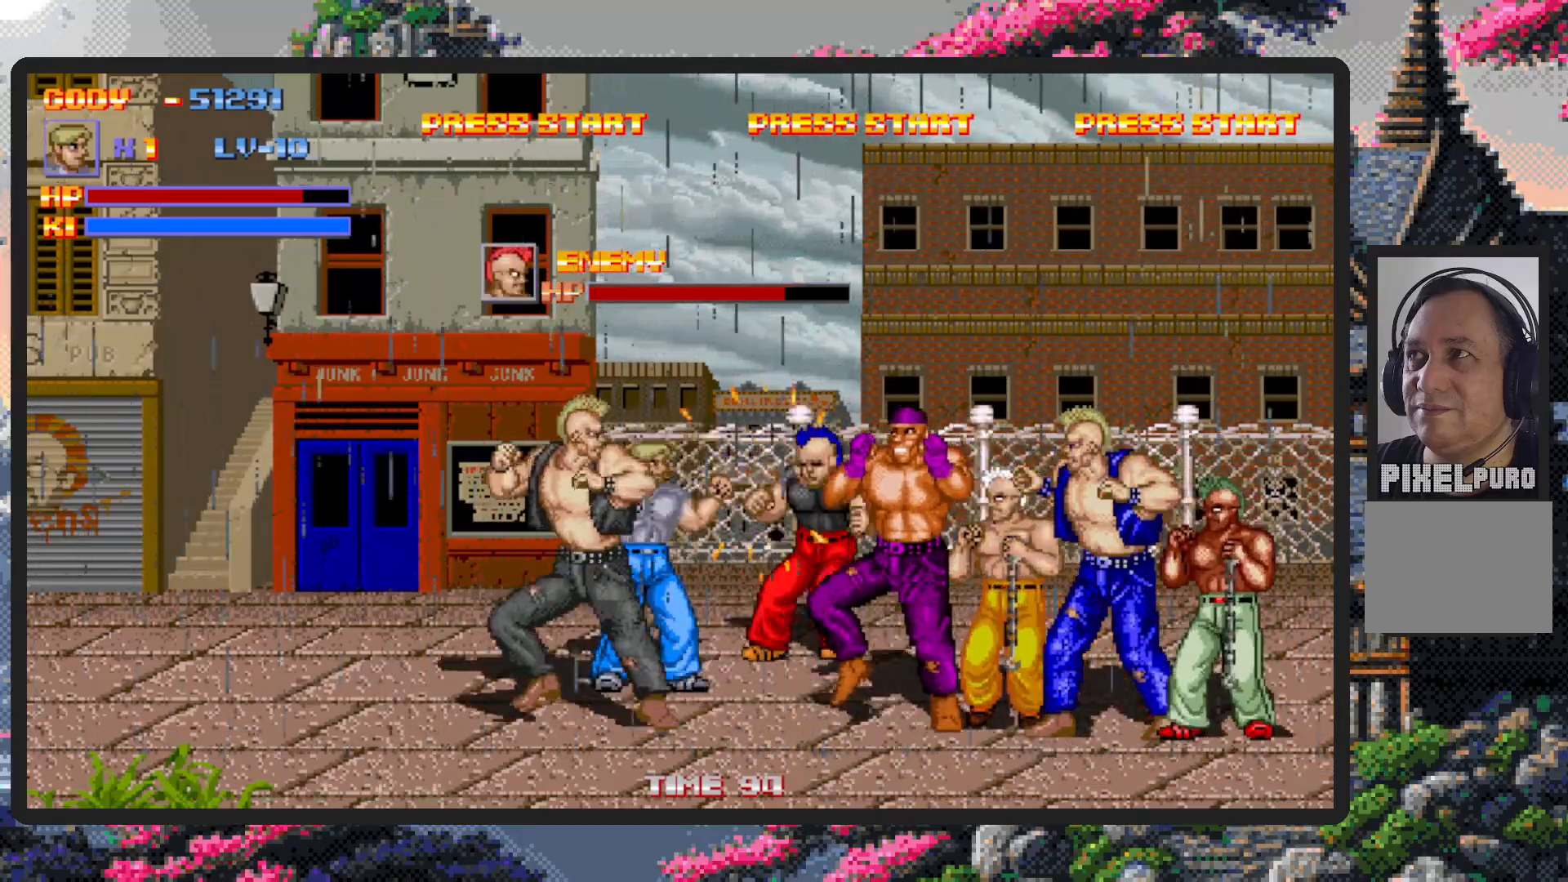
{"buttons": [], "events": [[33, "Y", "up"], [66, "Y", "down"], [116, "Y", "up"], [150, "Y", "down"], [200, "Y", "up"], [250, "Y", "down"], [300, "Y", "up"], [333, "Y", "down"], [383, "Y", "up"], [433, "Y", "down"], [483, "Y", "up"]]}
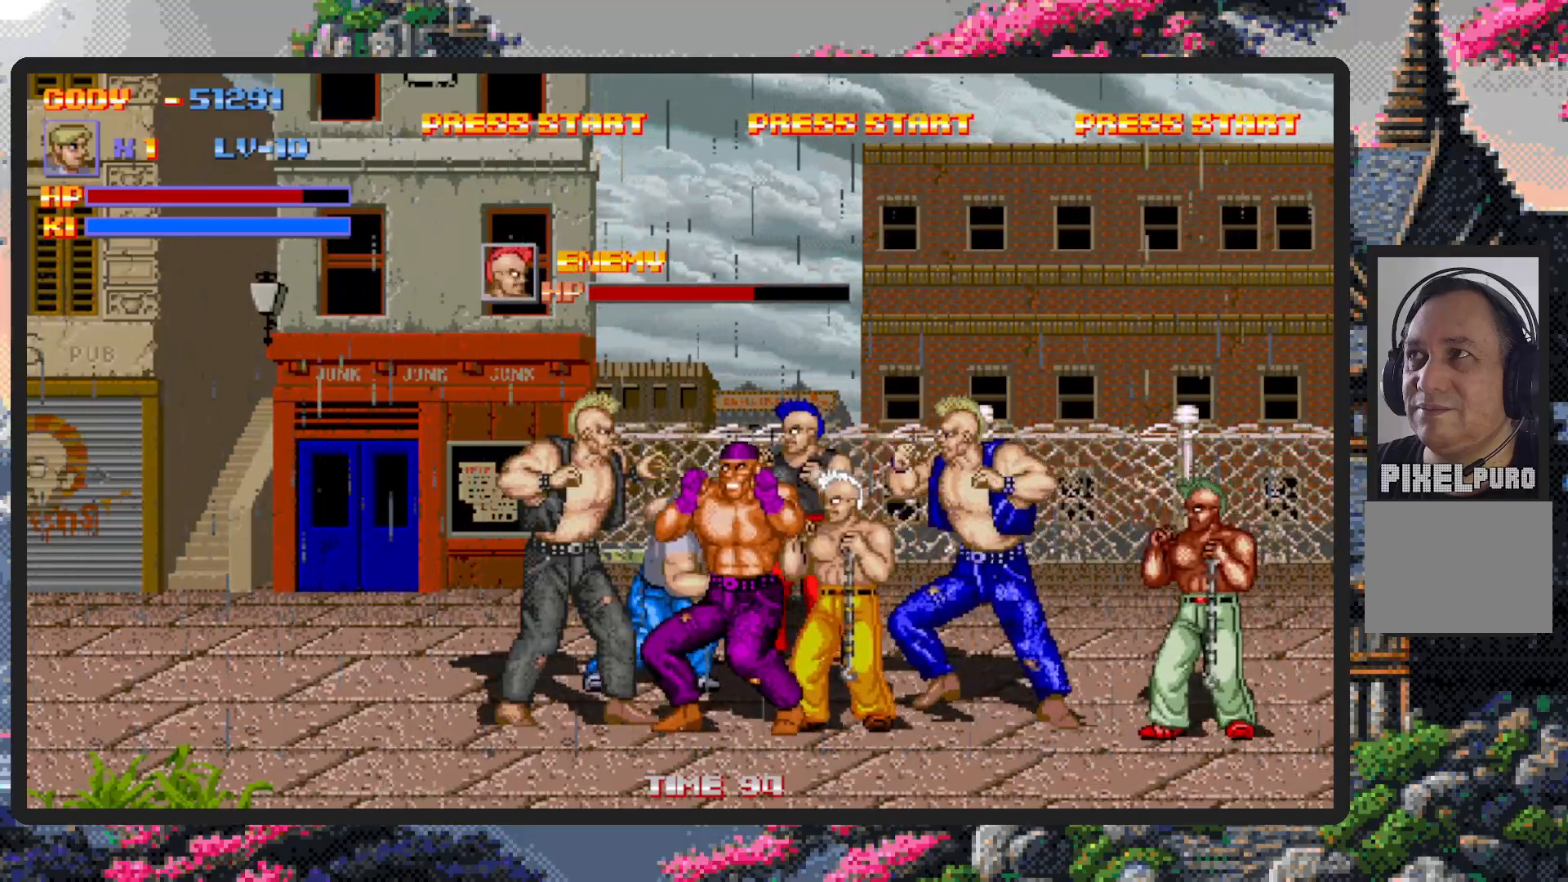
{"buttons": ["Y"], "events": [[17, "Y", "down"], [67, "Y", "up"], [117, "Y", "down"], [150, "Y", "up"], [200, "Y", "down"], [234, "Y", "up"], [284, "Y", "down"], [334, "Y", "up"], [367, "Y", "down"], [417, "Y", "up"], [467, "Y", "down"]]}
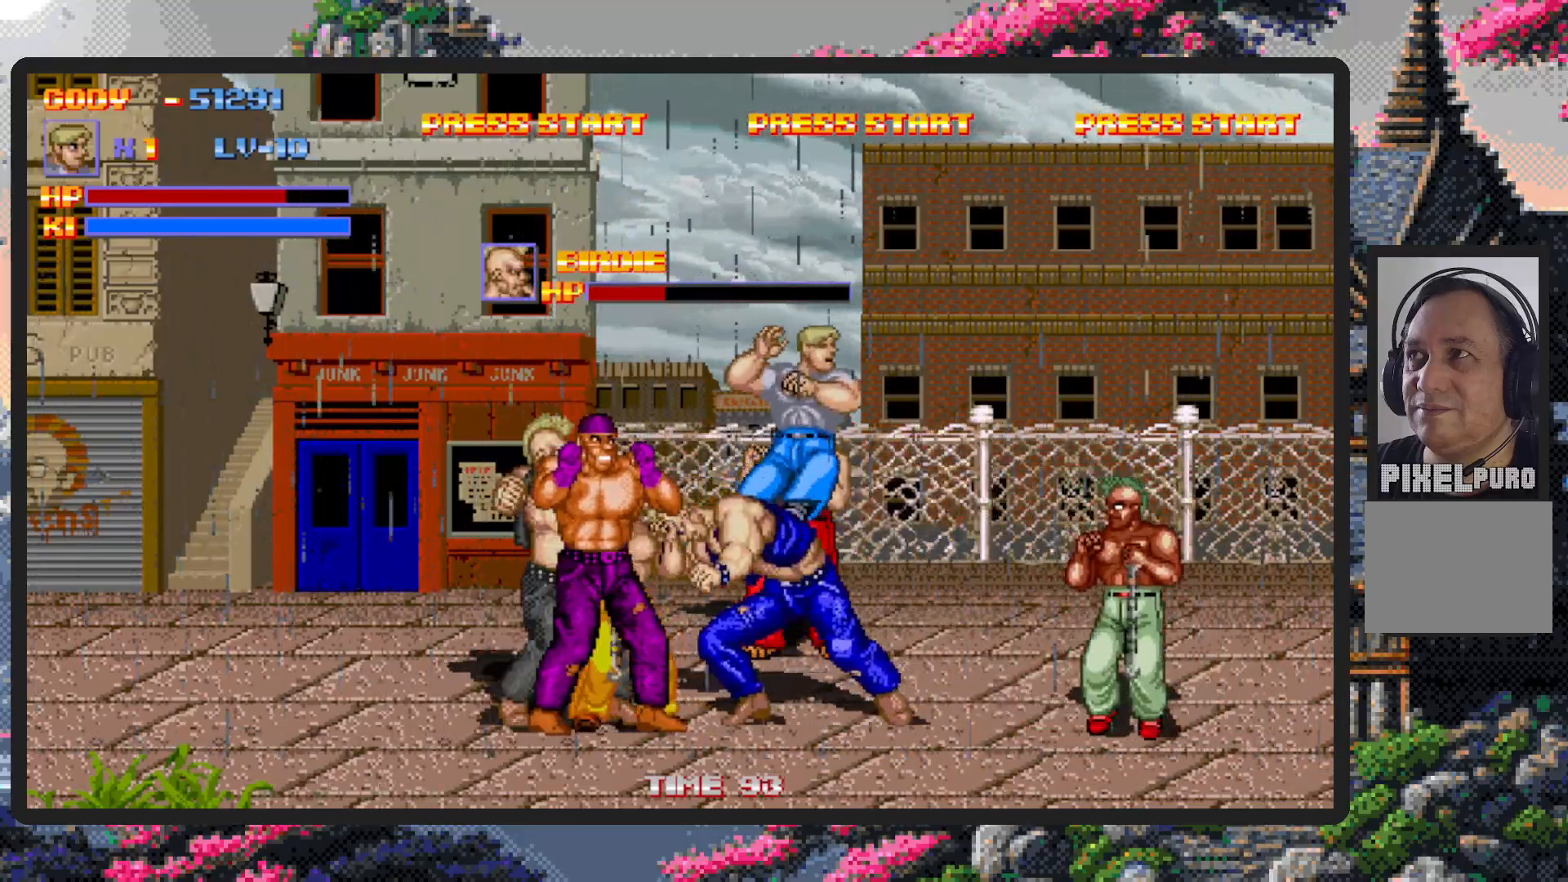
{"buttons": [], "events": [[16, "Y", "up"], [50, "Y", "down"], [100, "Y", "up"], [150, "Y", "down"], [183, "Y", "up"], [233, "Y", "down"], [283, "Y", "up"], [317, "Y", "down"], [367, "Y", "up"]]}
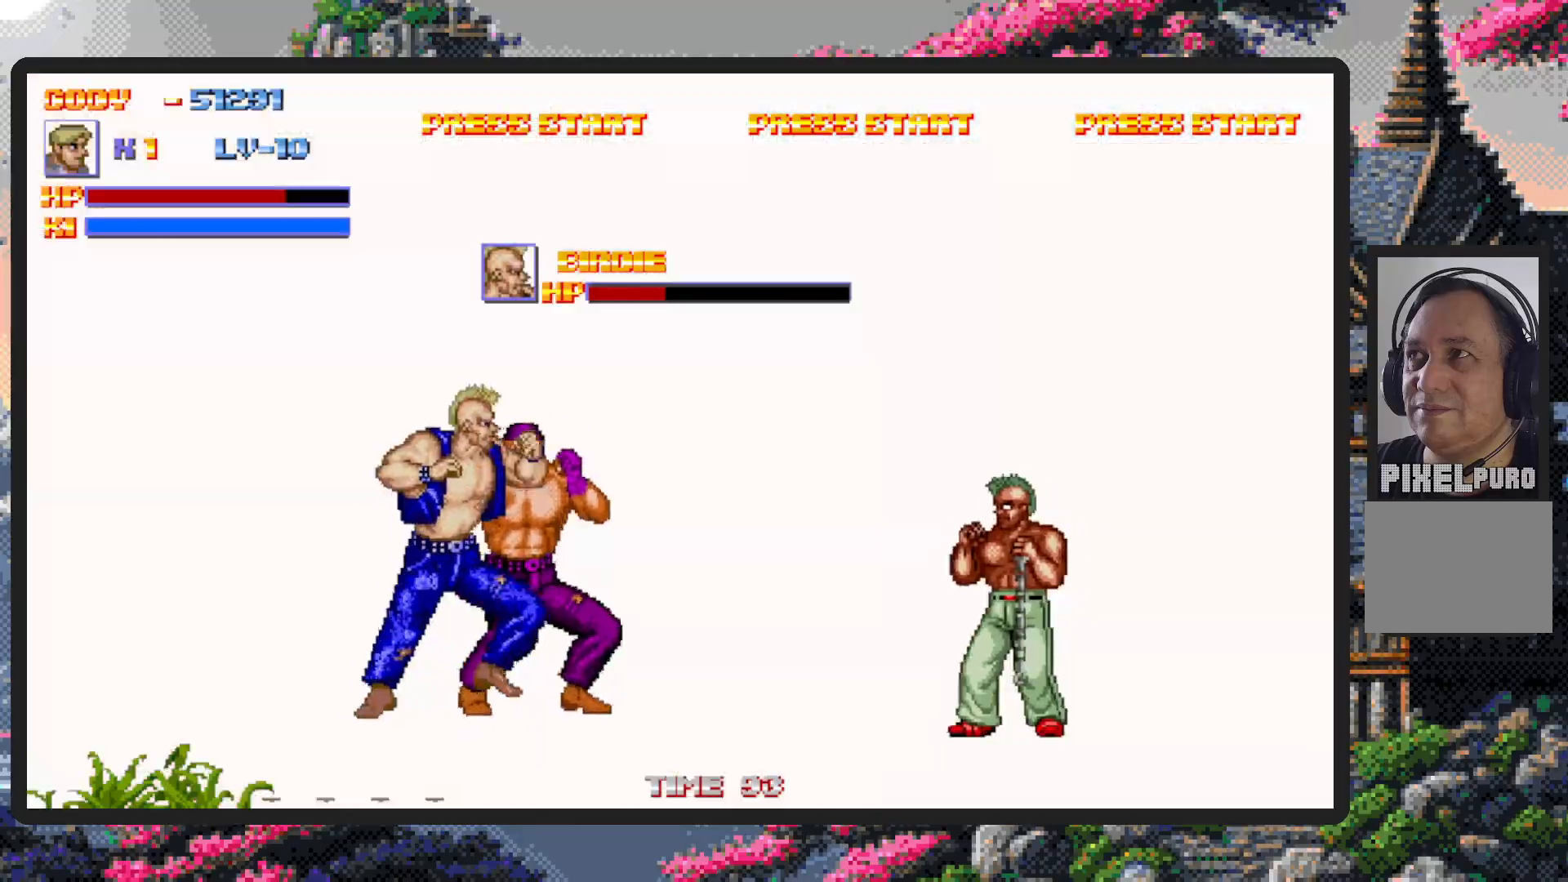
{"buttons": ["DPAD_DOWN", "DPAD_RIGHT"], "events": [[17, "DPAD_DOWN", "down"], [50, "DPAD_DOWN", "up"], [50, "DPAD_RIGHT", "down"], [284, "DPAD_DOWN", "down"]]}
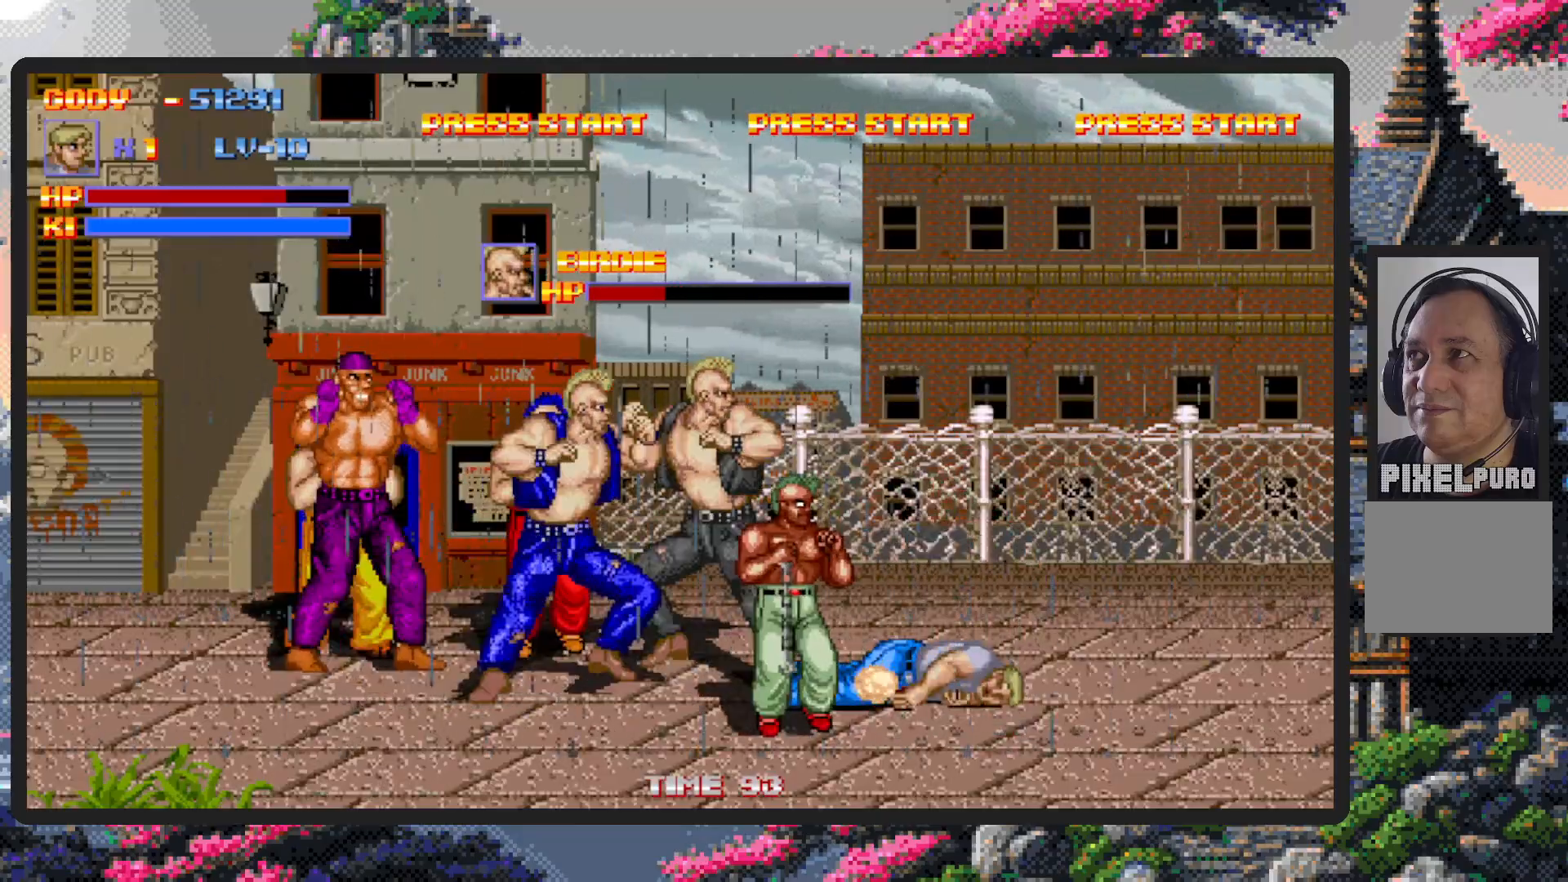
{"buttons": ["Y", "DPAD_UP", "DPAD_LEFT"], "events": [[283, "DPAD_RIGHT", "up"], [300, "DPAD_LEFT", "down"], [383, "DPAD_DOWN", "up"], [467, "DPAD_UP", "down"], [467, "Y", "down"]]}
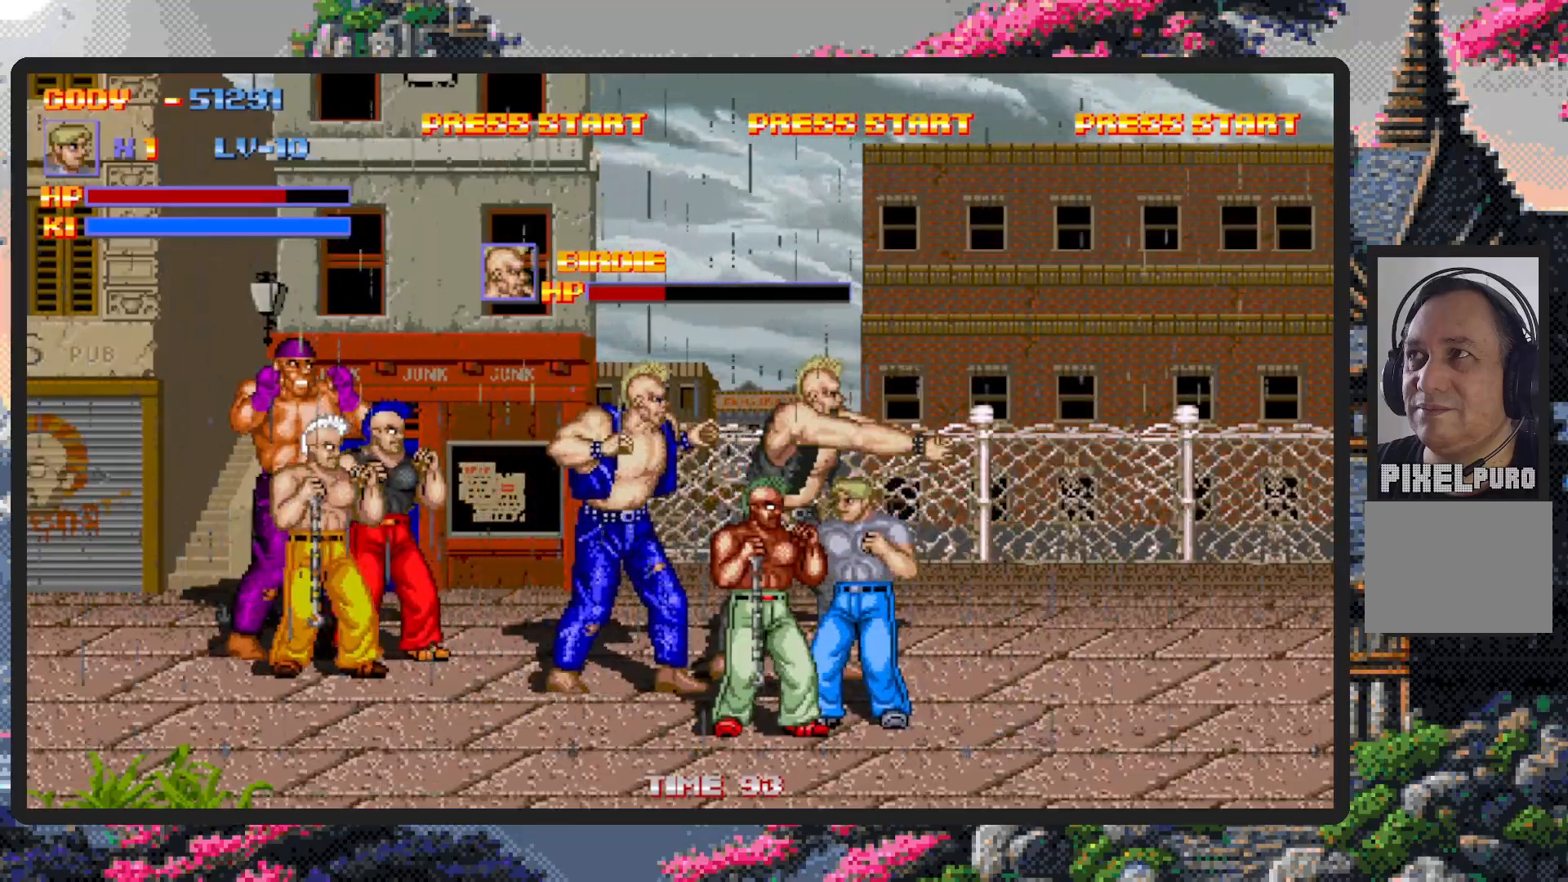
{"buttons": ["Y"], "events": [[17, "Y", "up"], [34, "DPAD_LEFT", "up"], [34, "DPAD_UP", "up"], [67, "Y", "down"], [101, "Y", "up"], [151, "Y", "down"], [184, "Y", "up"], [234, "Y", "down"], [301, "Y", "up"], [334, "Y", "down"], [367, "Y", "up"], [418, "Y", "down"], [468, "Y", "up"], [501, "Y", "down"]]}
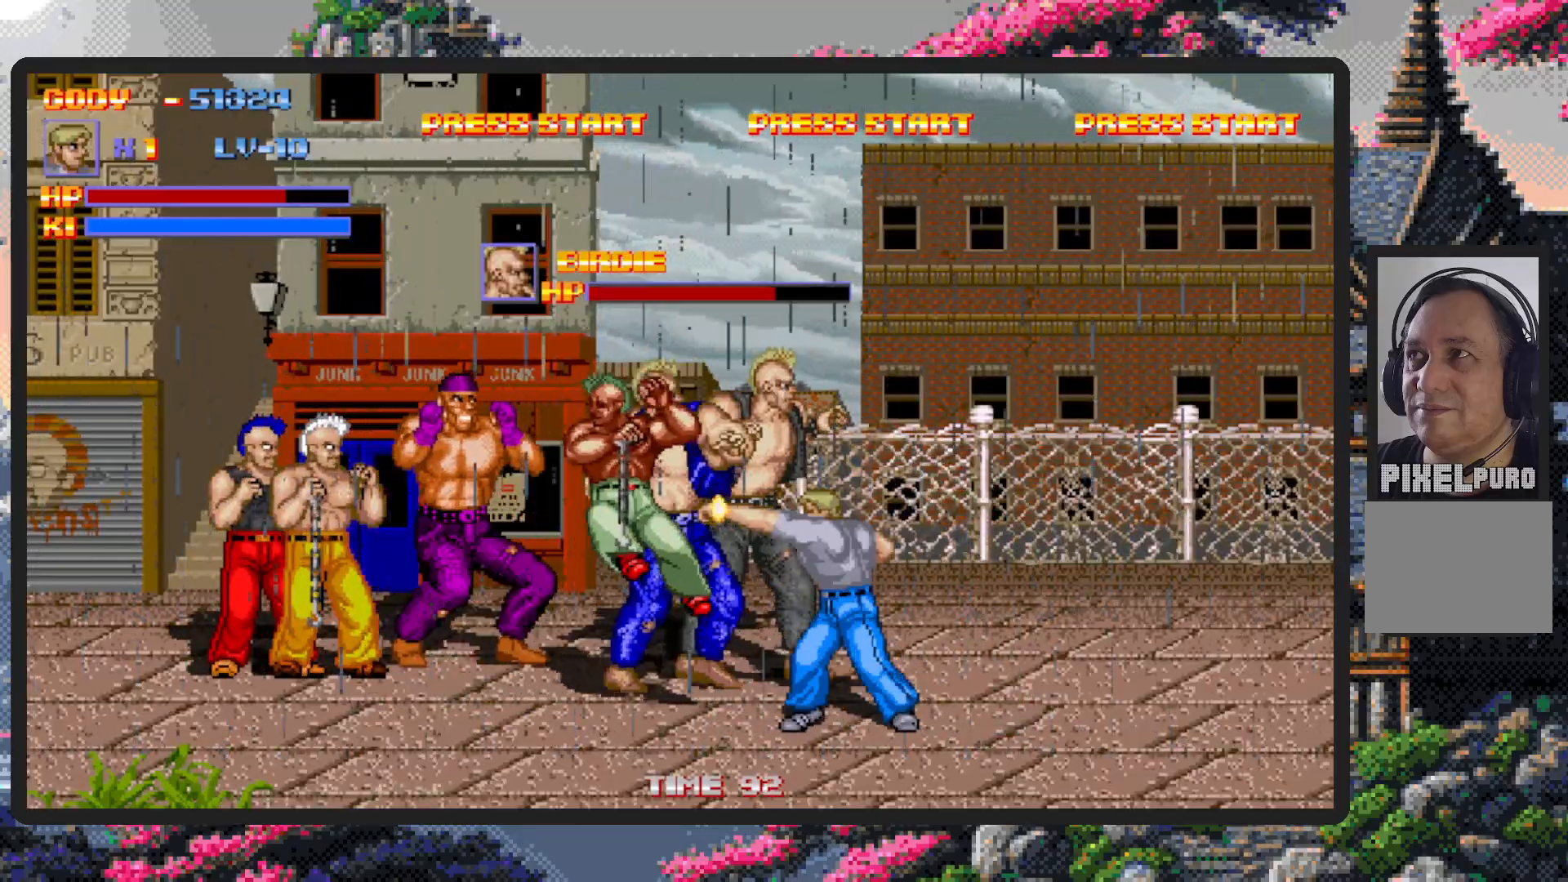
{"buttons": [], "events": [[50, "Y", "up"], [100, "Y", "down"], [133, "Y", "up"], [183, "Y", "down"], [233, "Y", "up"], [284, "Y", "down"], [317, "Y", "up"], [367, "Y", "down"], [417, "Y", "up"], [450, "Y", "down"], [500, "Y", "up"]]}
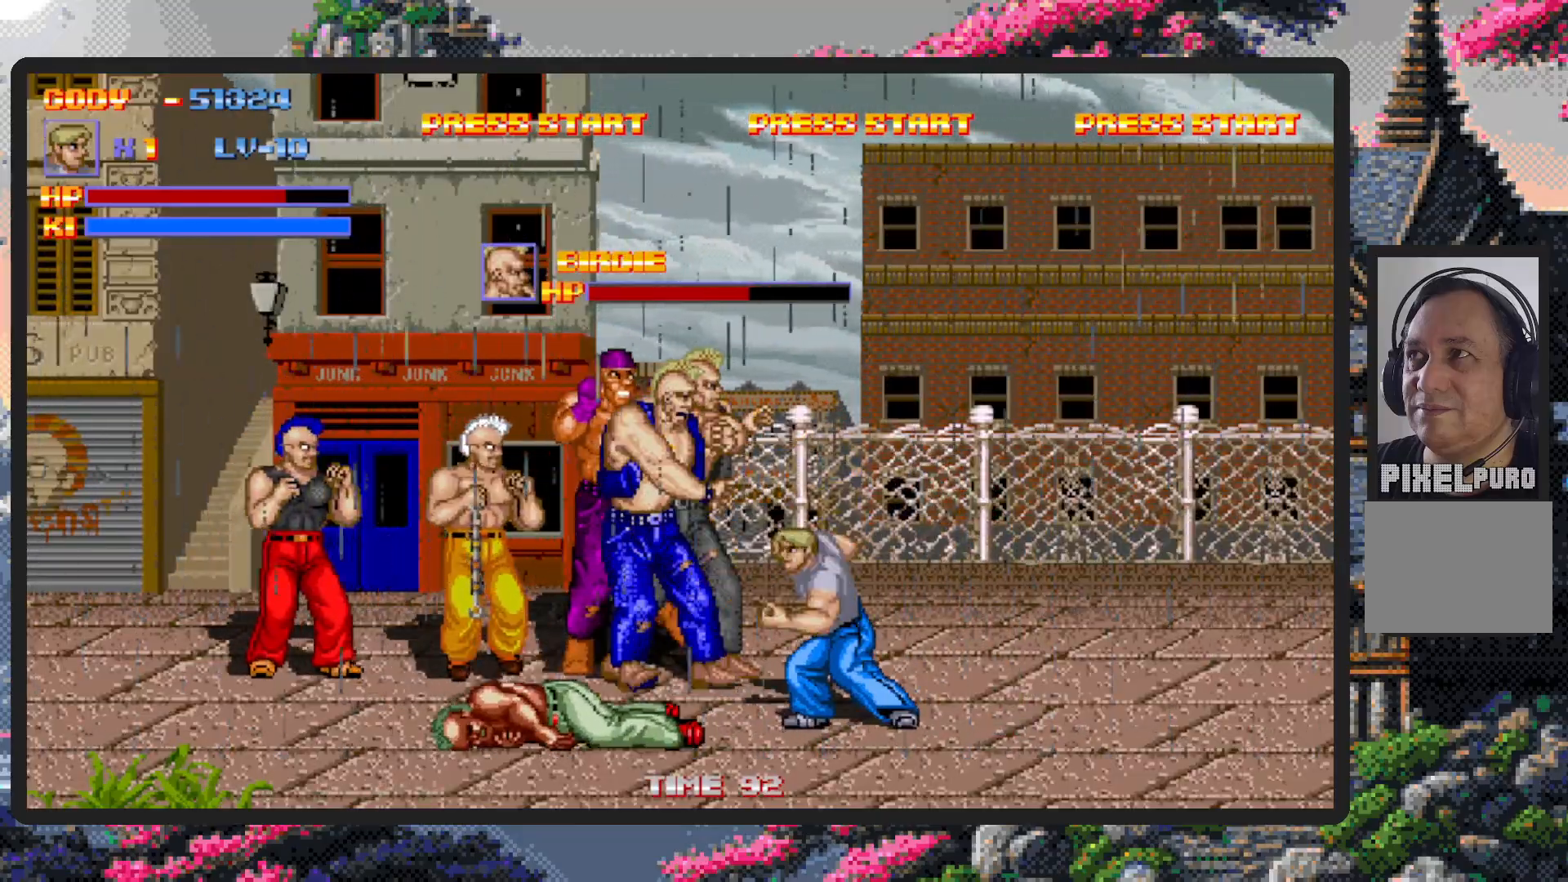
{"buttons": ["Y"], "events": [[50, "Y", "down"], [101, "Y", "up"], [134, "Y", "down"], [167, "Y", "up"], [234, "Y", "down"], [267, "Y", "up"], [317, "Y", "down"], [367, "Y", "up"], [417, "Y", "down"], [451, "Y", "up"], [484, "Y", "down"]]}
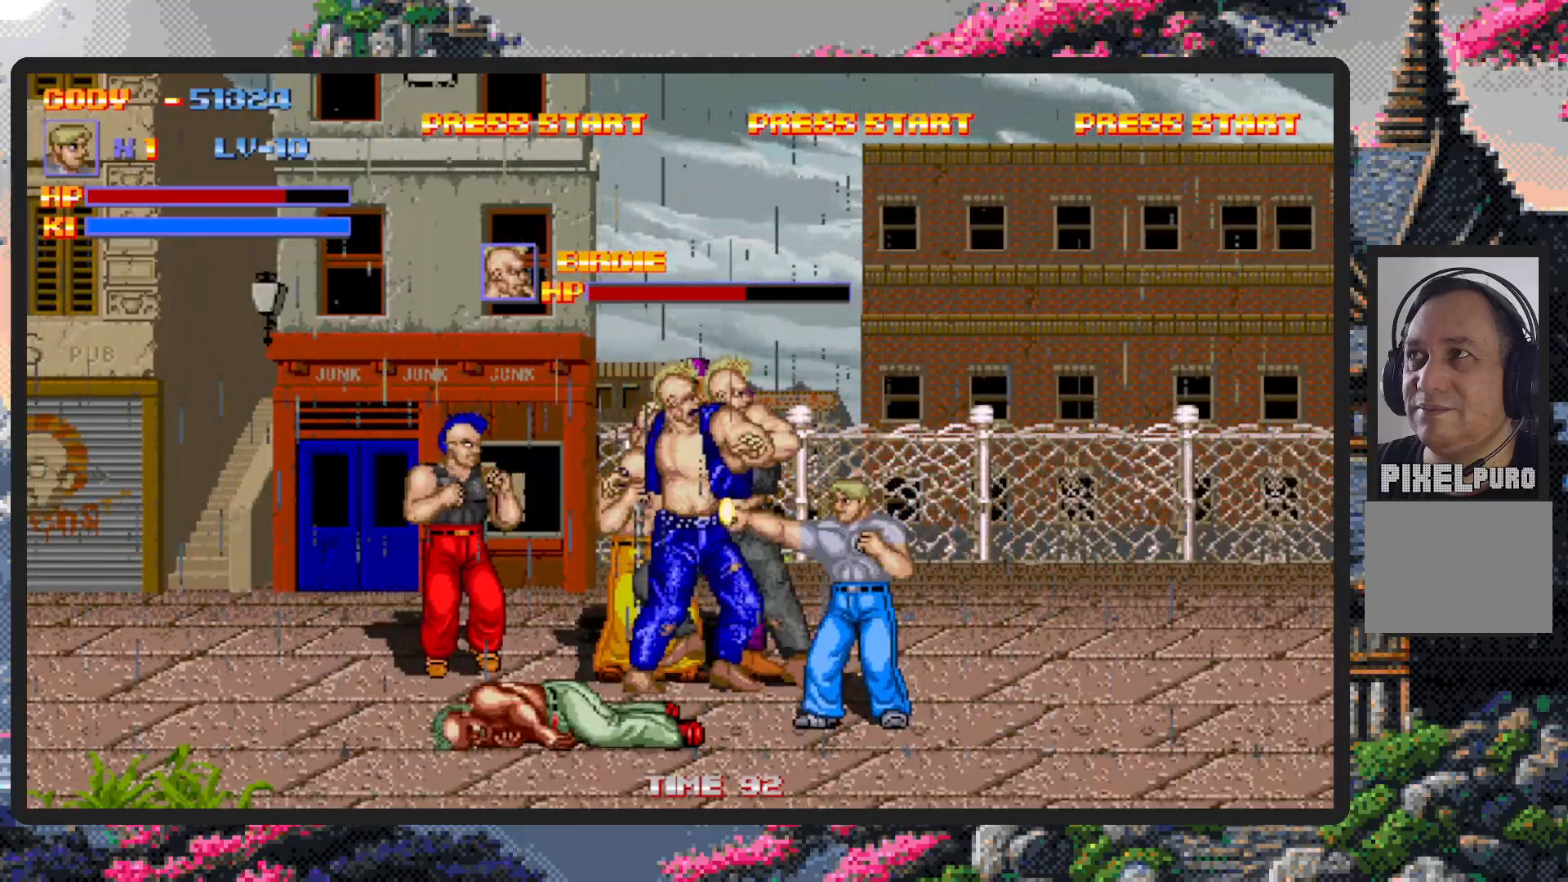
{"buttons": [], "events": [[50, "Y", "up"], [83, "Y", "down"], [117, "Y", "up"], [167, "Y", "down"], [217, "Y", "up"], [250, "Y", "down"], [317, "Y", "up"], [367, "Y", "down"], [400, "Y", "up"], [434, "Y", "down"], [484, "Y", "up"]]}
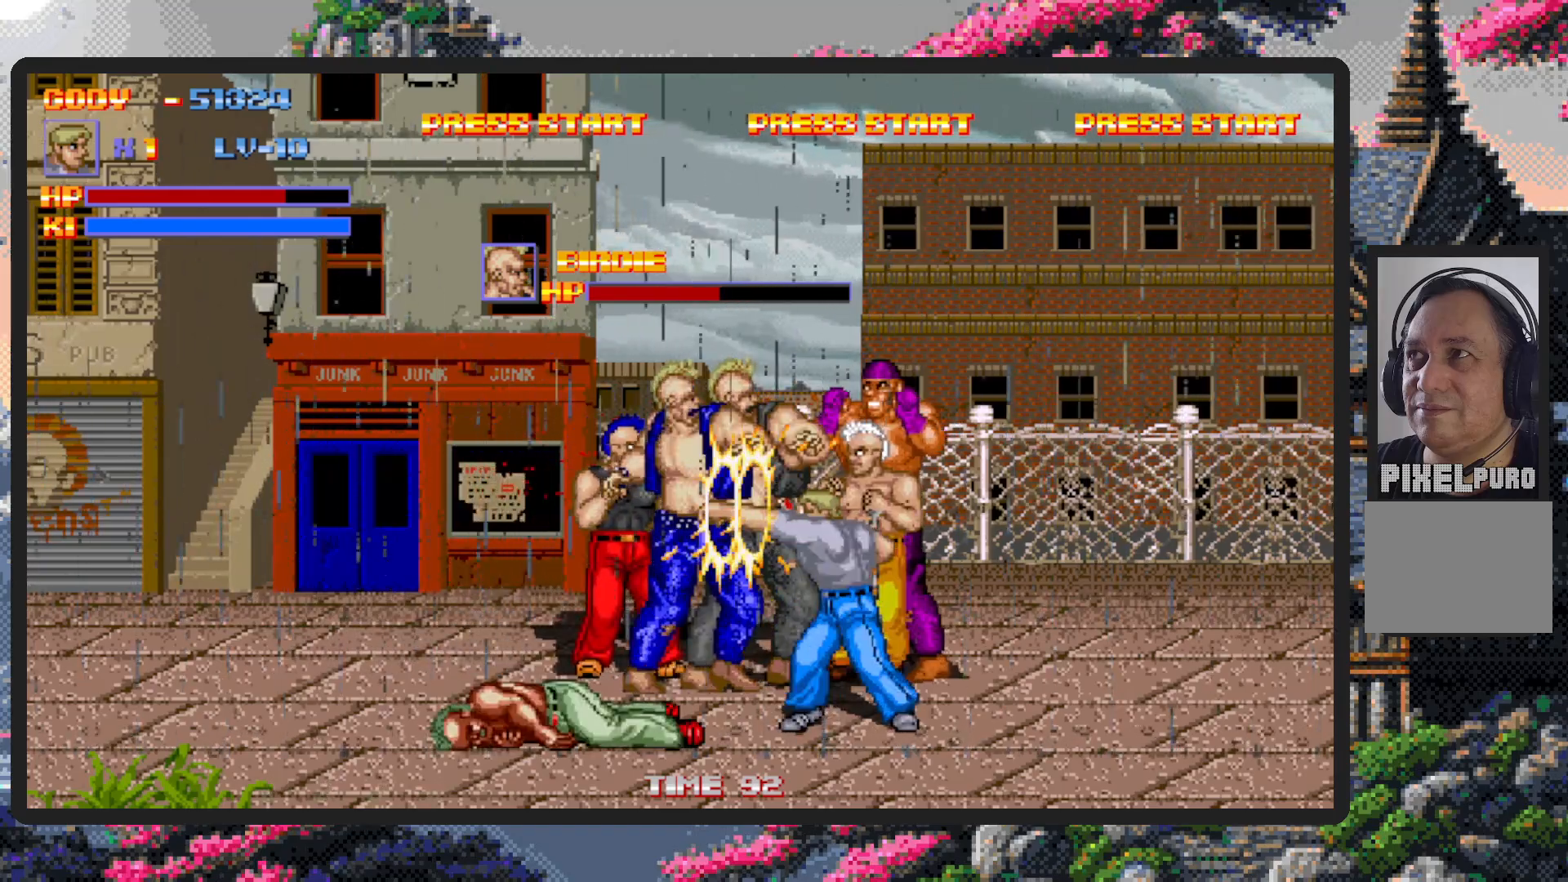
{"buttons": ["Y"], "events": [[17, "Y", "down"], [67, "Y", "up"], [117, "Y", "down"], [151, "Y", "up"], [217, "Y", "down"], [251, "Y", "up"], [301, "Y", "down"], [334, "Y", "up"], [401, "Y", "down"], [434, "Y", "up"], [468, "Y", "down"]]}
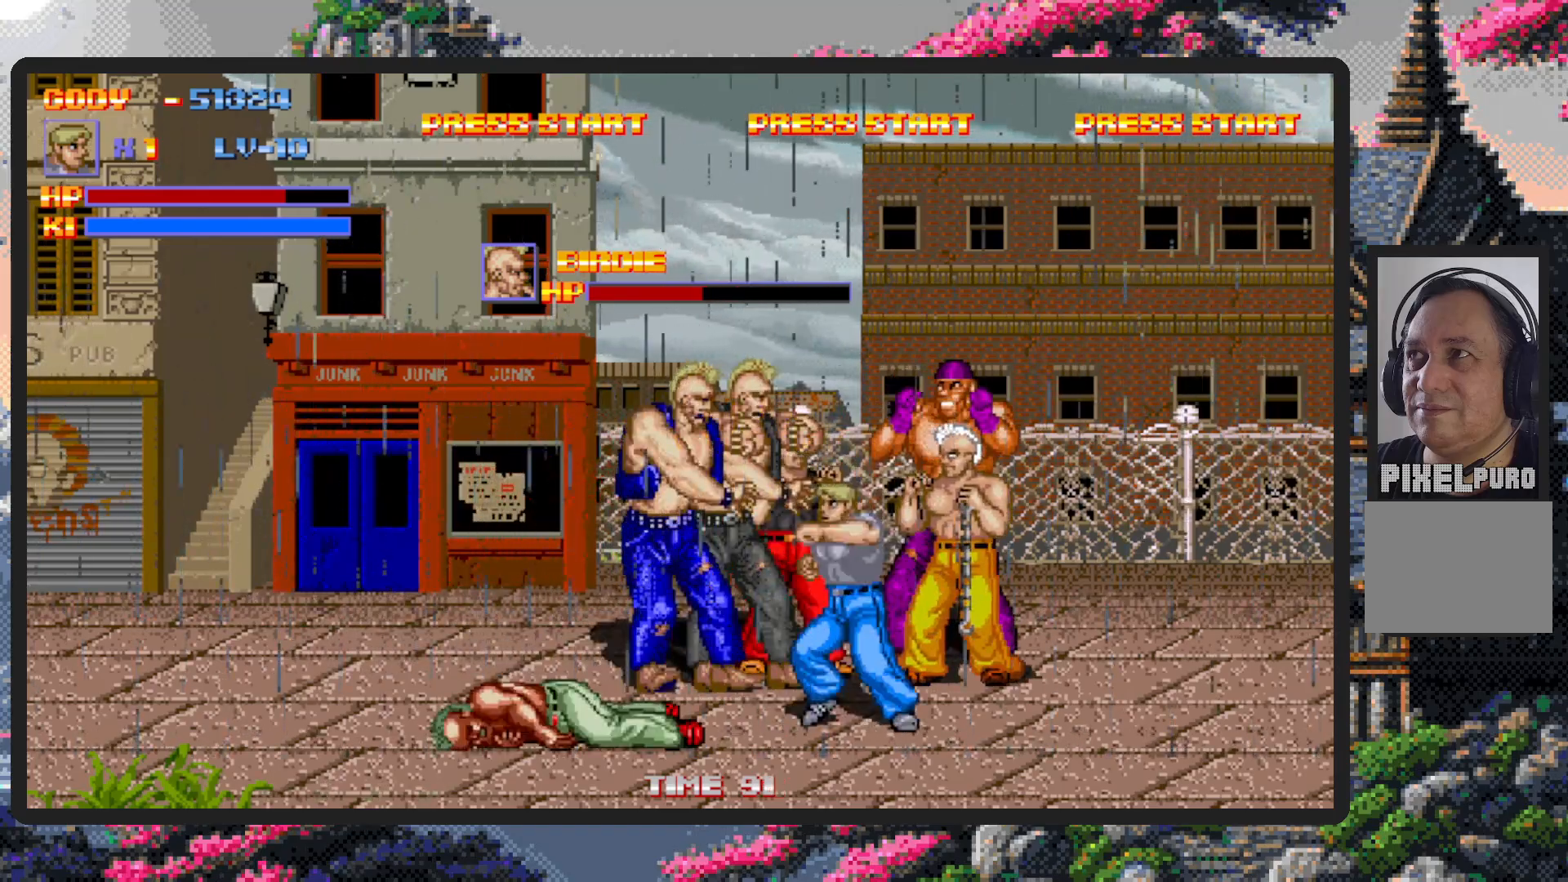
{"buttons": [], "events": [[33, "Y", "up"], [67, "Y", "down"], [117, "Y", "up"], [150, "Y", "down"], [200, "Y", "up"], [233, "Y", "down"], [284, "Y", "up"], [334, "Y", "down"], [367, "Y", "up"], [417, "Y", "down"], [467, "Y", "up"]]}
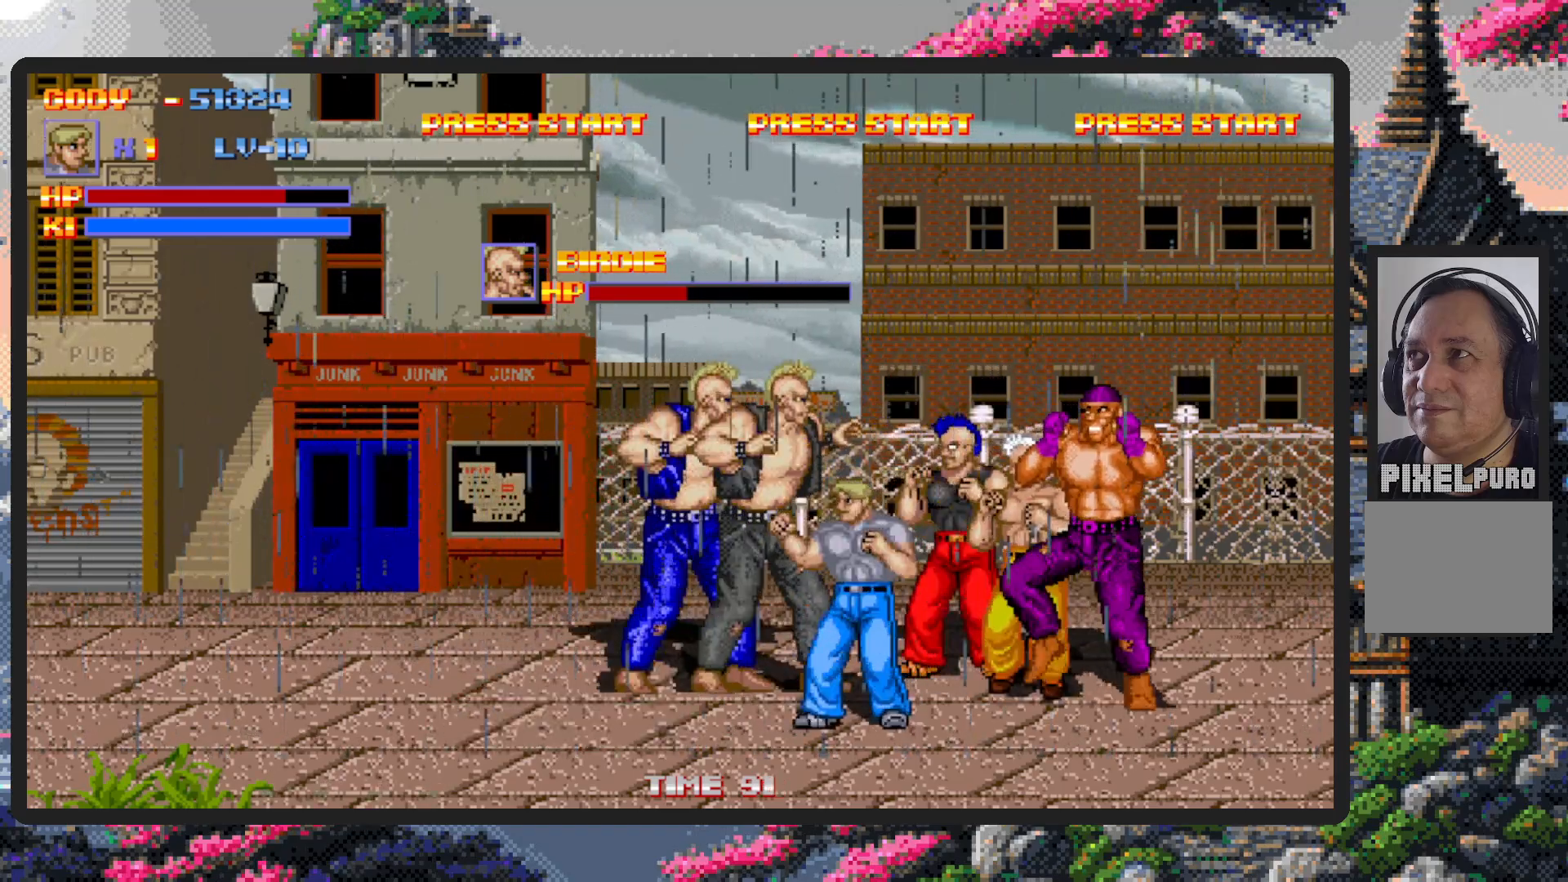
{"buttons": ["DPAD_DOWN", "DPAD_LEFT"], "events": [[17, "Y", "down"], [50, "Y", "up"], [101, "Y", "down"], [151, "Y", "up"], [184, "Y", "down"], [234, "Y", "up"], [284, "Y", "down"], [334, "Y", "up"], [367, "Y", "down"], [384, "DPAD_LEFT", "down"], [401, "DPAD_DOWN", "down"], [401, "Y", "up"]]}
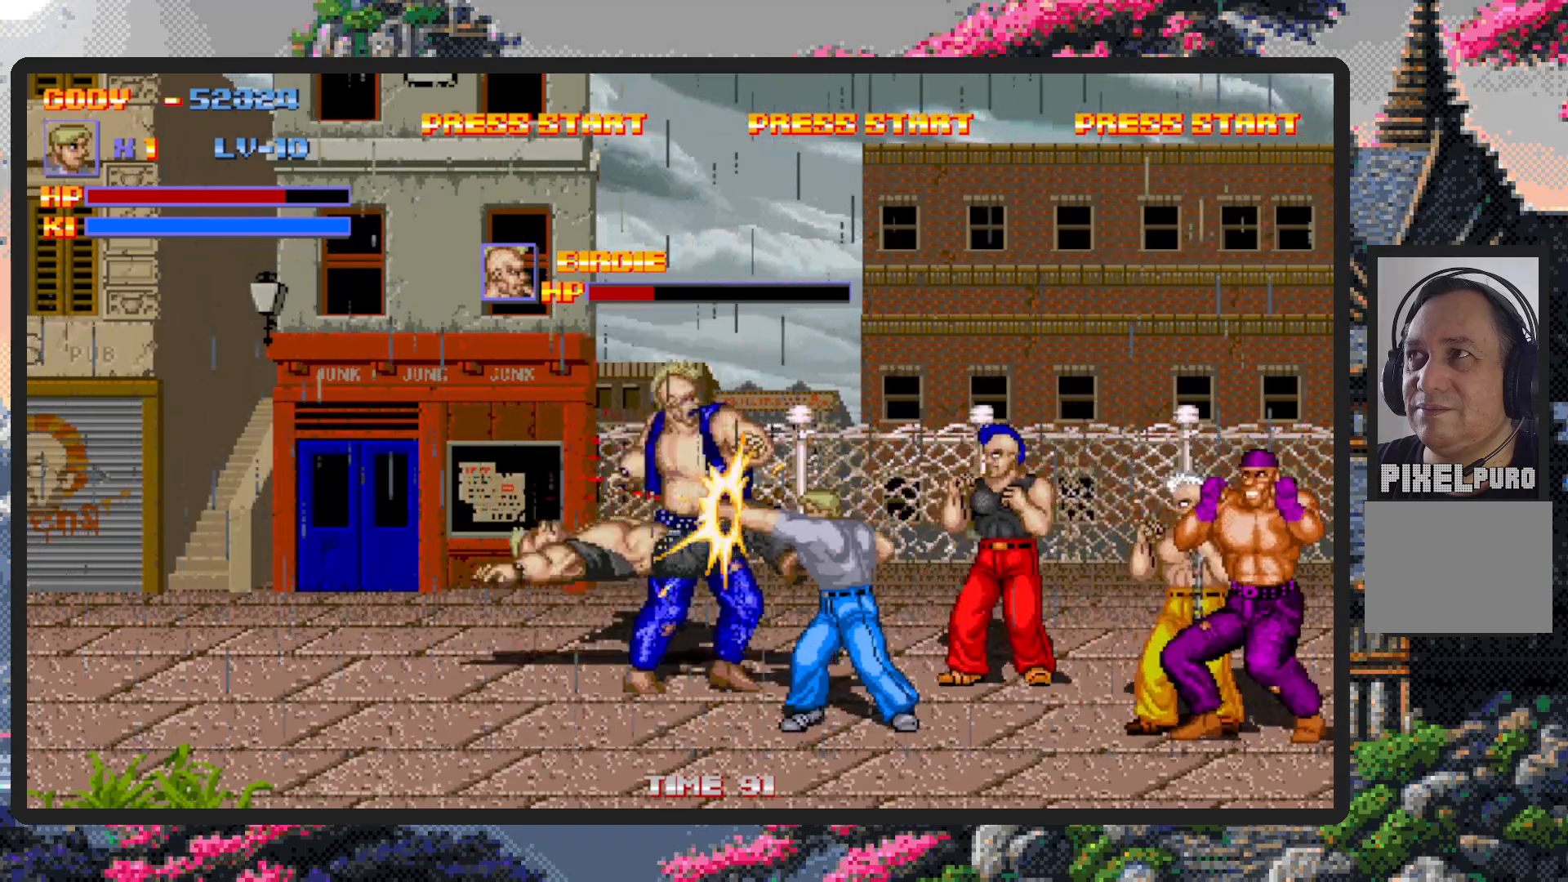
{"buttons": ["DPAD_UP", "DPAD_LEFT"], "events": [[334, "DPAD_DOWN", "up"], [400, "DPAD_UP", "down"]]}
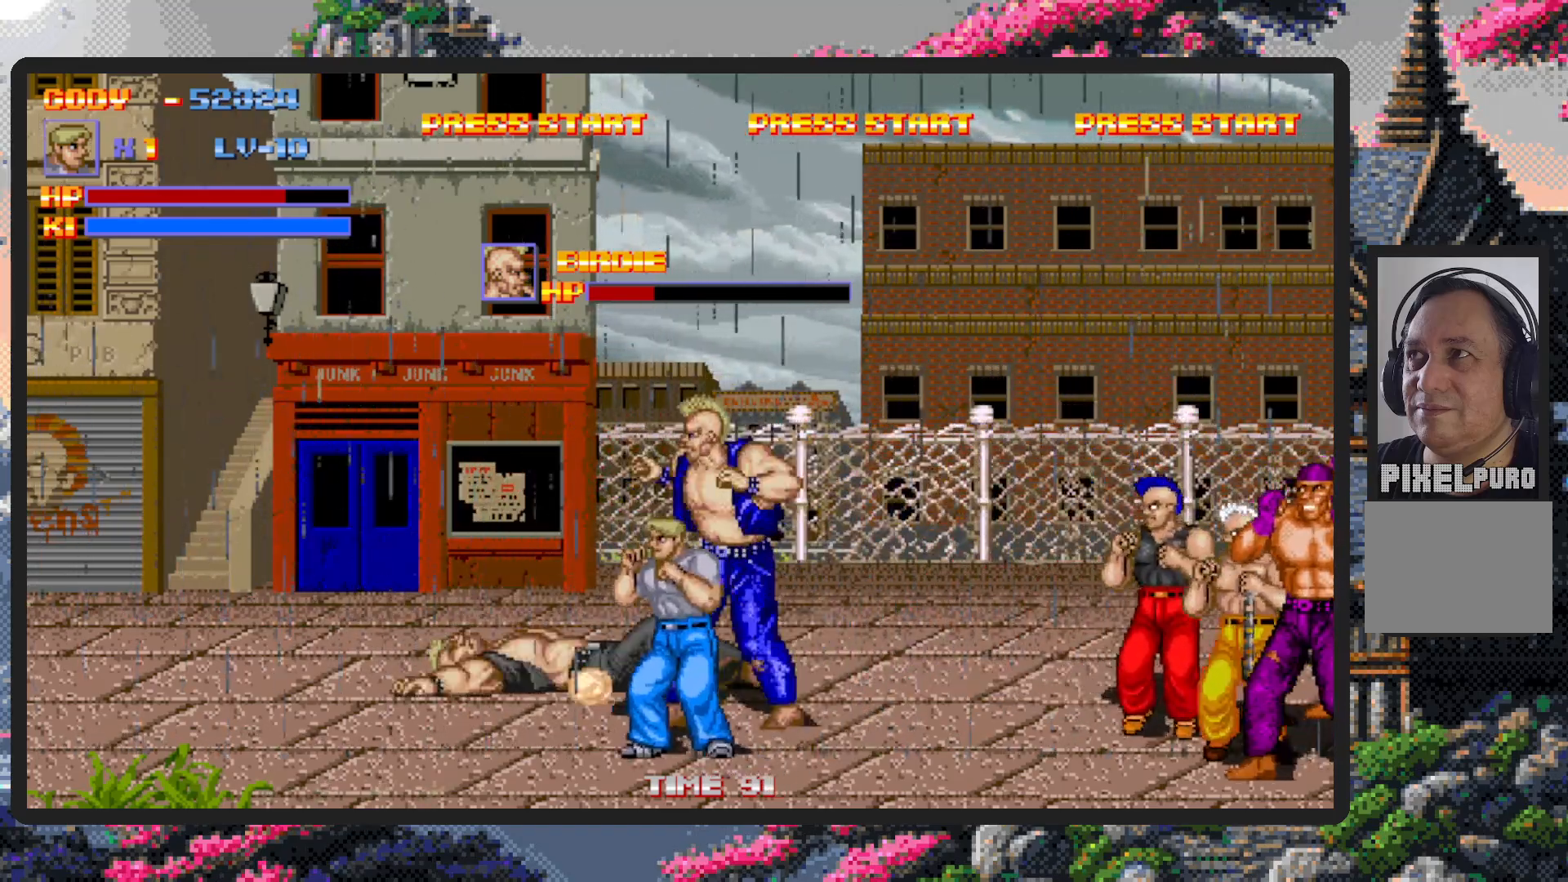
{"buttons": ["Y"]}
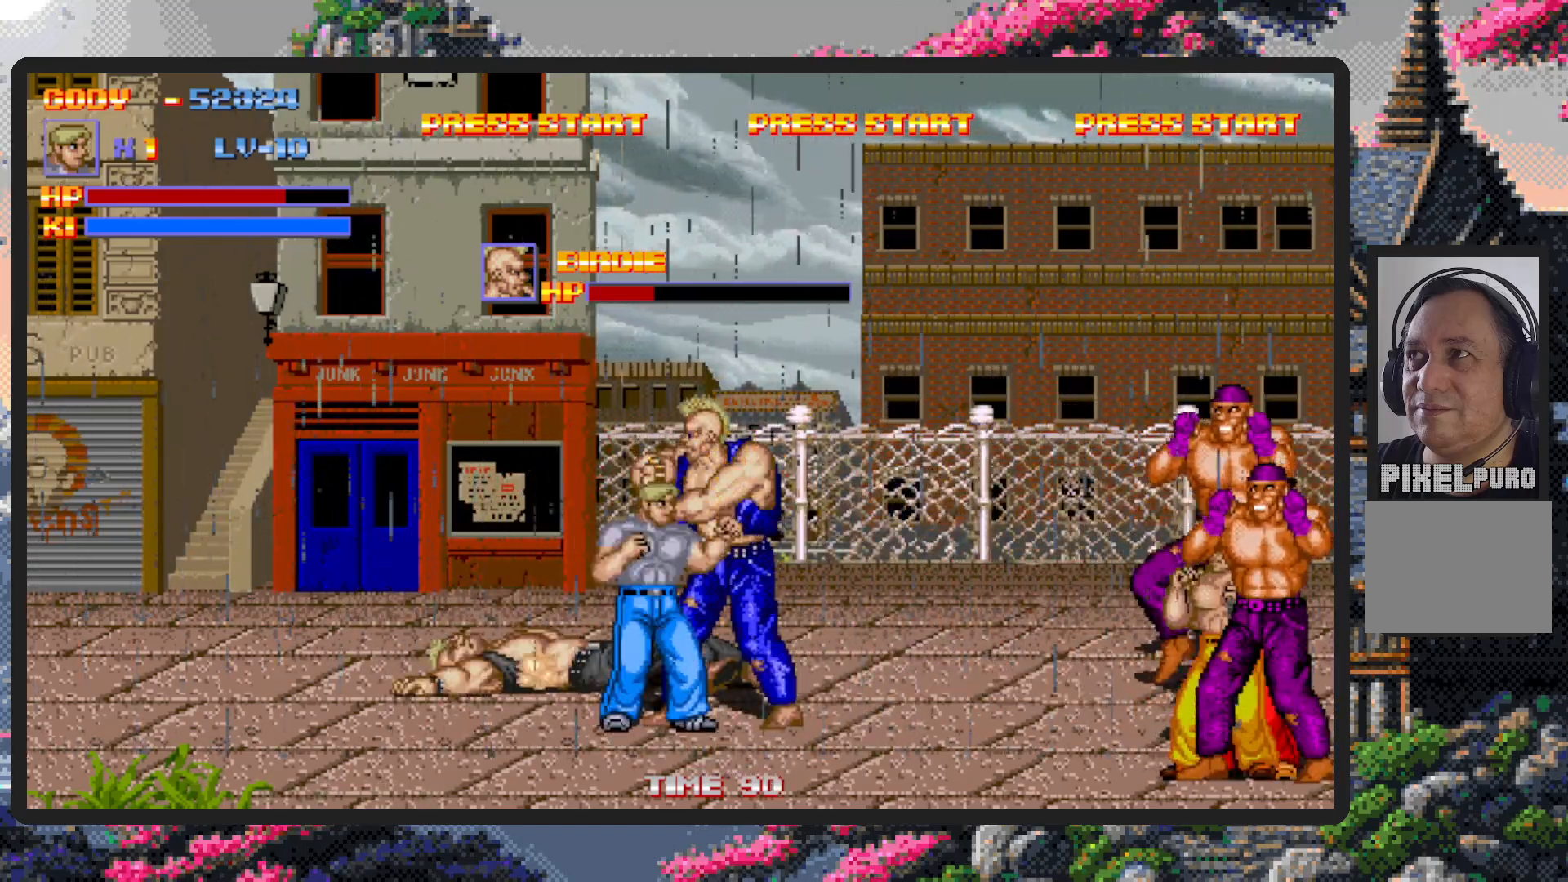
{"buttons": [], "events": [[33, "Y", "up"], [67, "Y", "down"], [117, "Y", "up"], [167, "Y", "down"], [200, "Y", "up"], [250, "Y", "down"], [300, "Y", "up"], [334, "Y", "down"], [384, "Y", "up"], [434, "Y", "down"], [484, "Y", "up"]]}
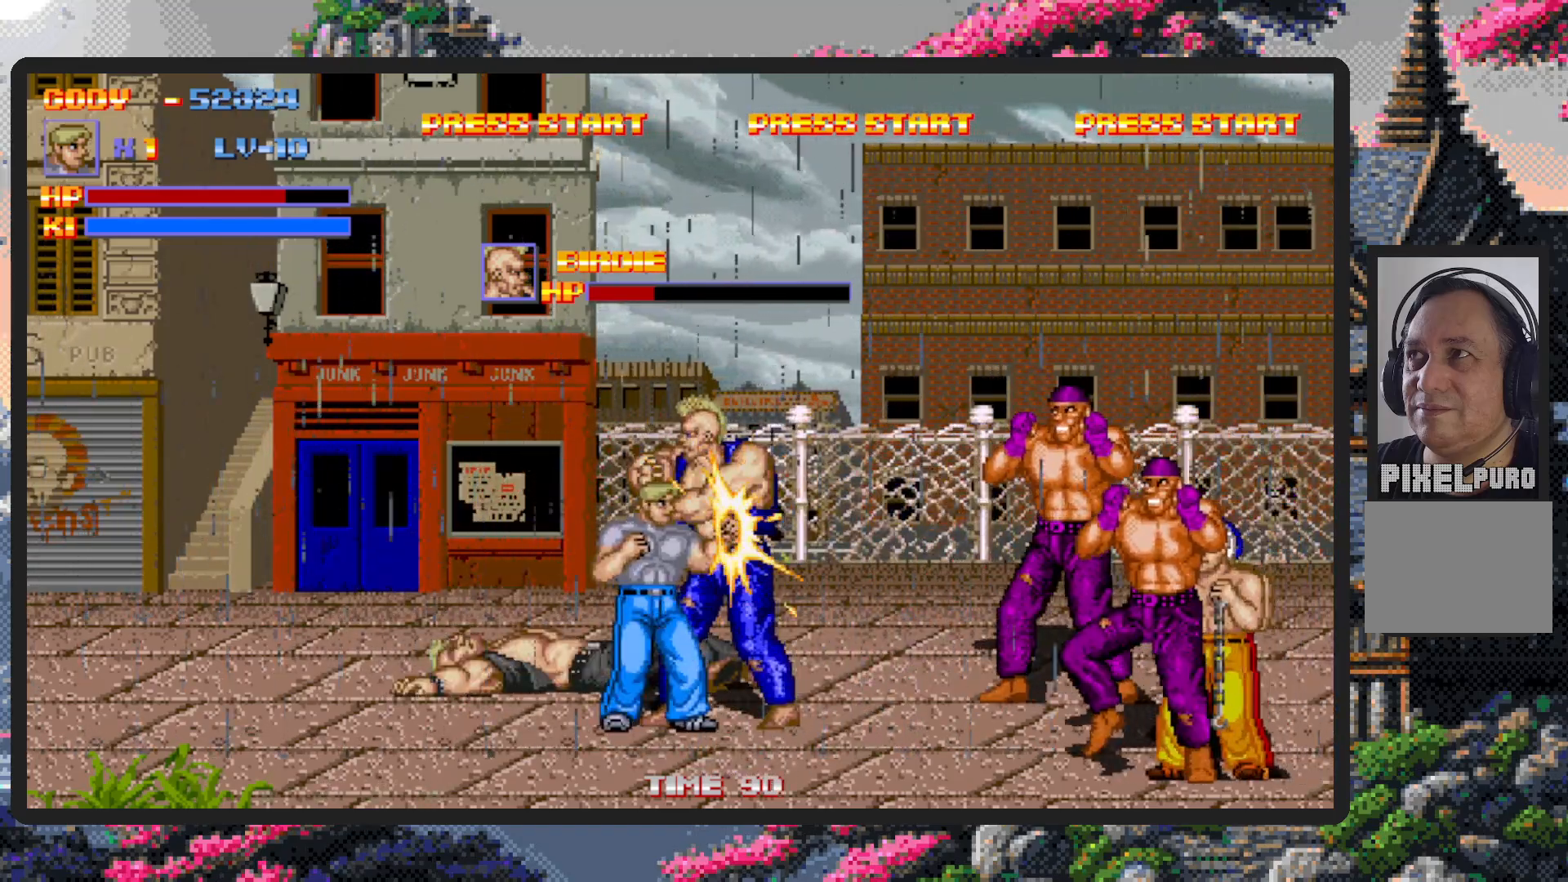
{"buttons": ["Y"], "events": [[17, "Y", "down"], [67, "Y", "up"], [117, "Y", "down"], [151, "Y", "up"], [201, "Y", "down"], [251, "Y", "up"], [284, "Y", "down"], [334, "Y", "up"], [384, "Y", "down"], [418, "Y", "up"], [468, "Y", "down"]]}
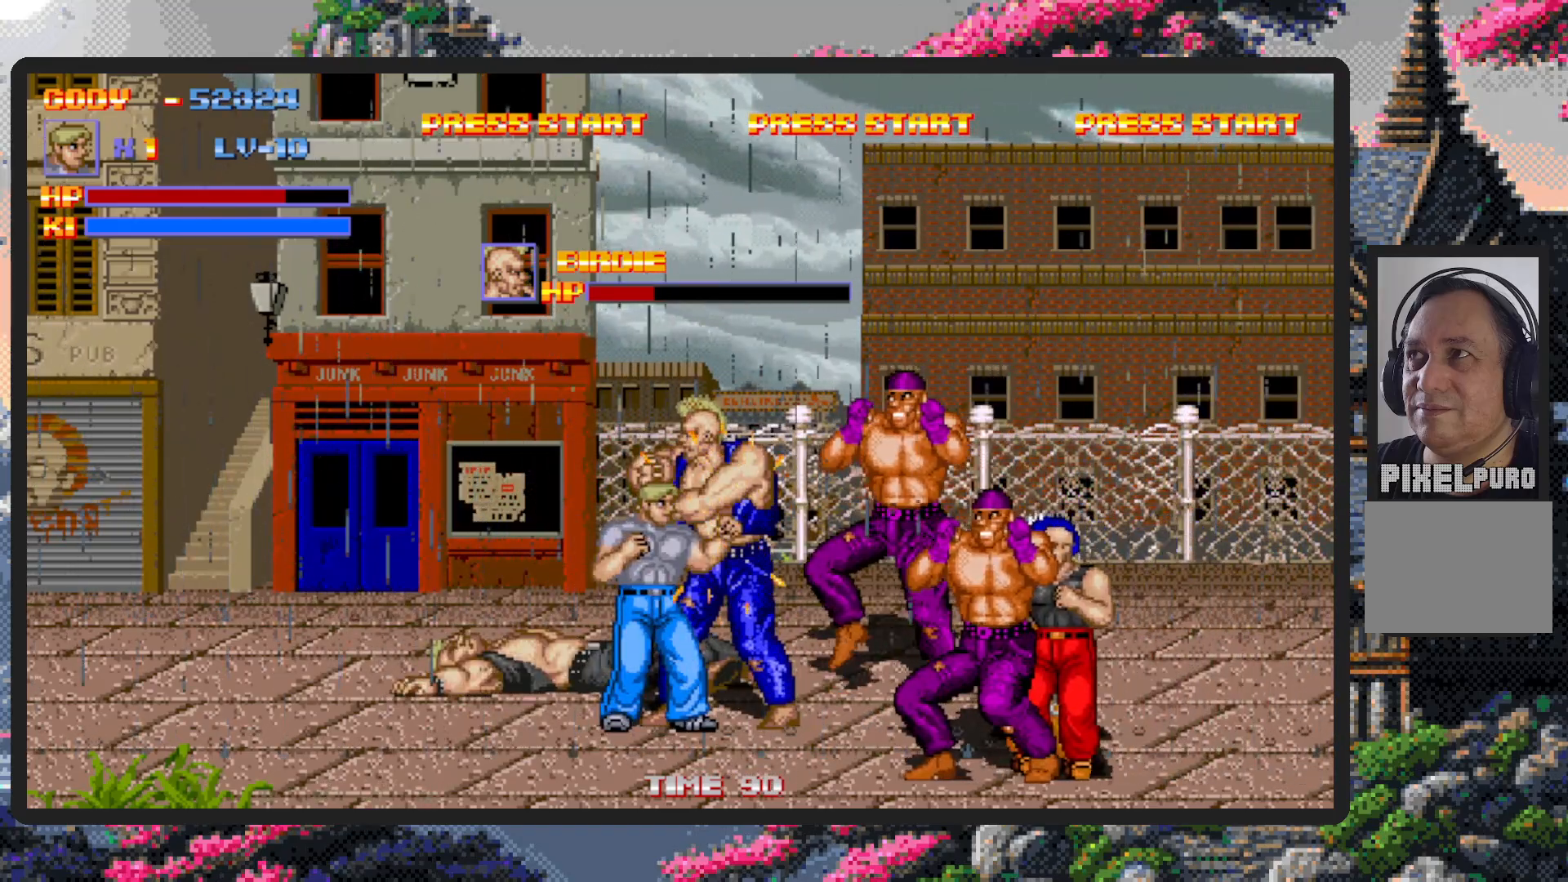
{"buttons": ["Y"], "events": [[17, "Y", "up"], [50, "Y", "down"], [100, "Y", "up"], [150, "Y", "down"], [183, "Y", "up"], [233, "Y", "down"], [284, "Y", "up"], [317, "Y", "down"], [367, "Y", "up"], [417, "Y", "down"], [450, "Y", "up"], [500, "Y", "down"]]}